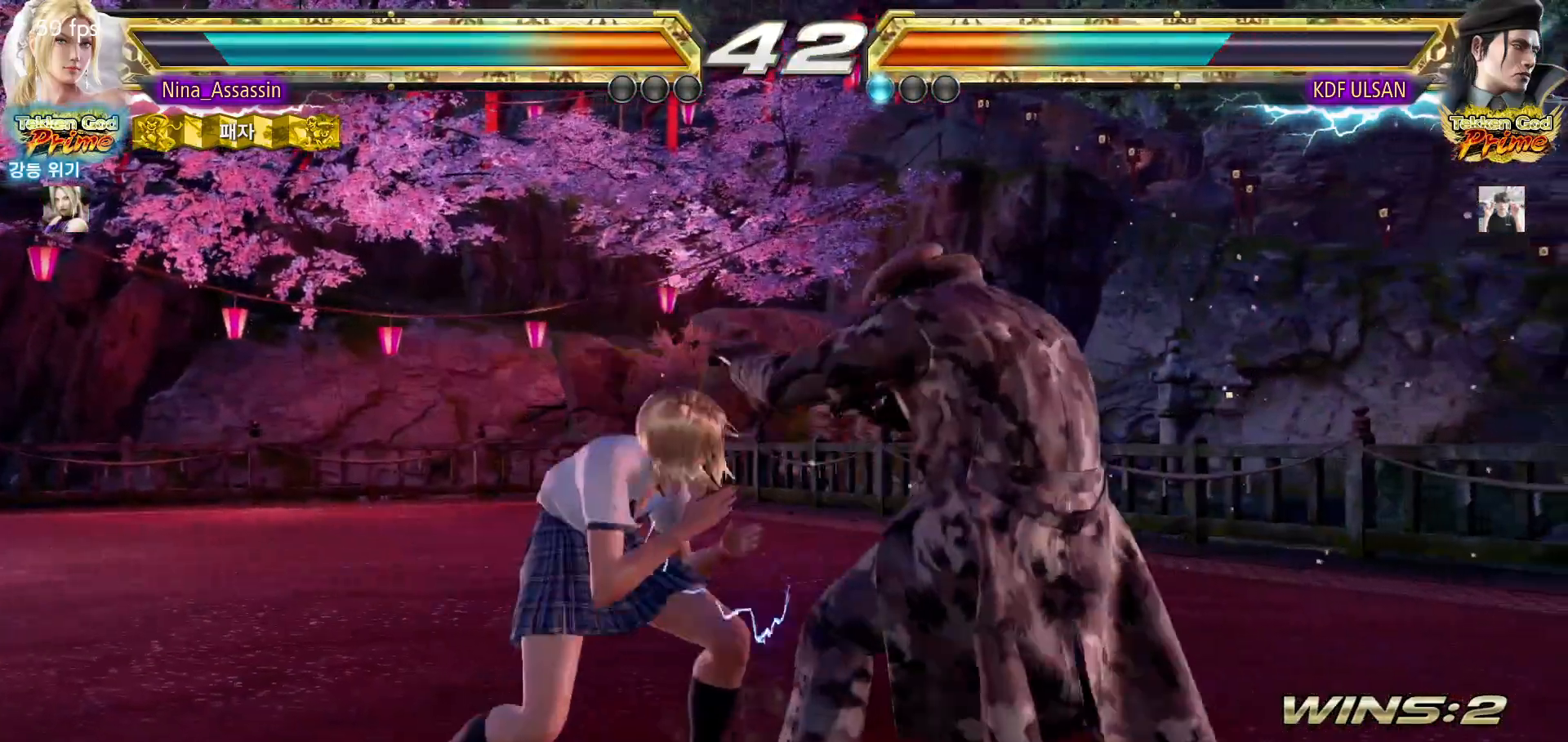
Gameplay with a controller (arcade stick); each line is a JSON object with the inputs held at the frame after it. "events" lists button and stick changes between this image and that frame as [ms after this image, input, new state], when the widget could be followed in between. Not read: L3 R3.
{"buttons": [], "left_stick": "center", "events": [[33, "TRIANGLE", "up"], [33, "left_stick", "center"]]}
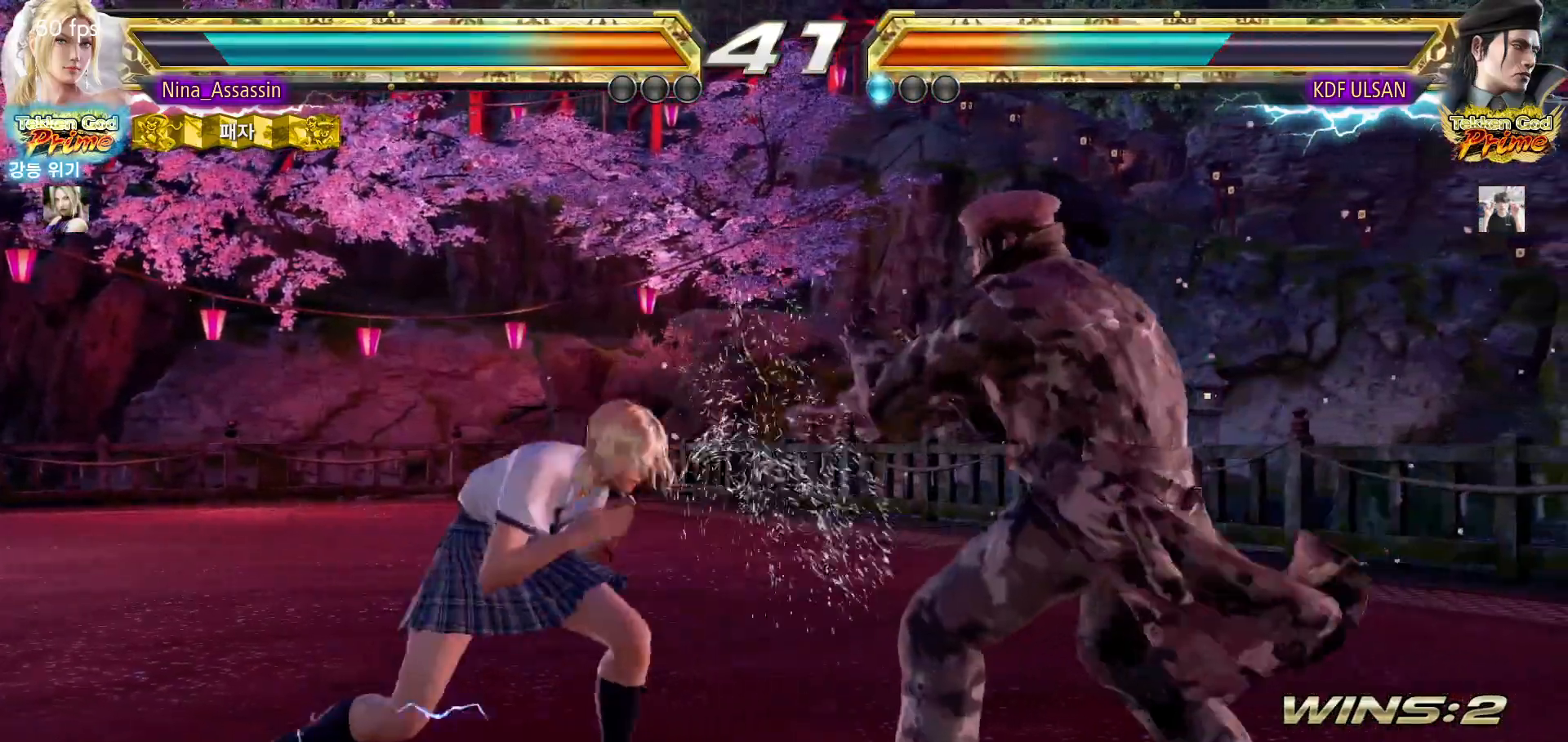
{"buttons": [], "left_stick": "center", "events": [[33, "left_stick", "right"], [117, "left_stick", "center"], [183, "left_stick", "right"], [250, "left_stick", "center"], [300, "left_stick", "left"], [500, "left_stick", "center"]]}
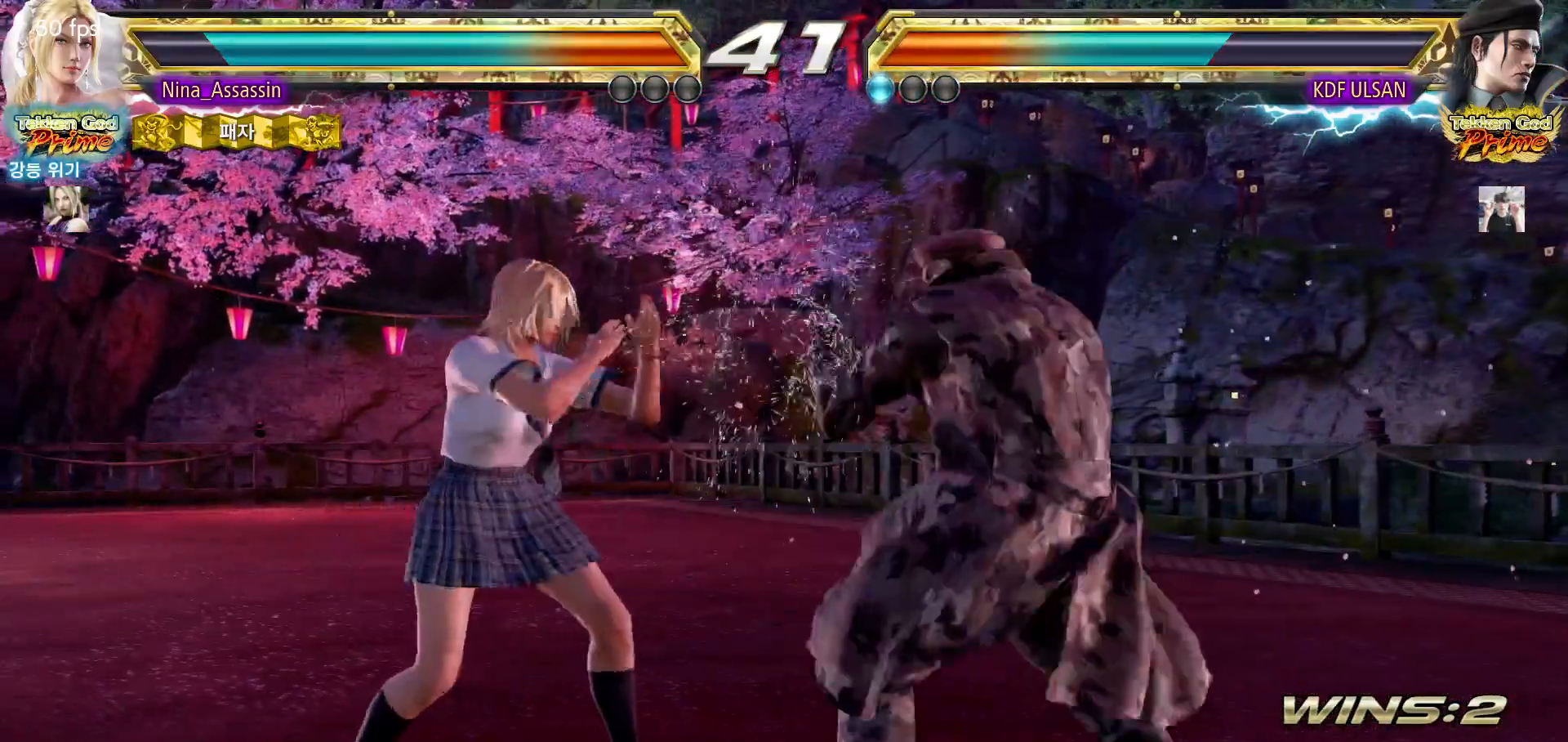
{"buttons": [], "left_stick": "center", "events": [[33, "left_stick", "down"], [50, "CIRCLE", "down"], [133, "CIRCLE", "up"], [183, "left_stick", "center"], [233, "SQUARE", "down"], [267, "SQUARE", "up"]]}
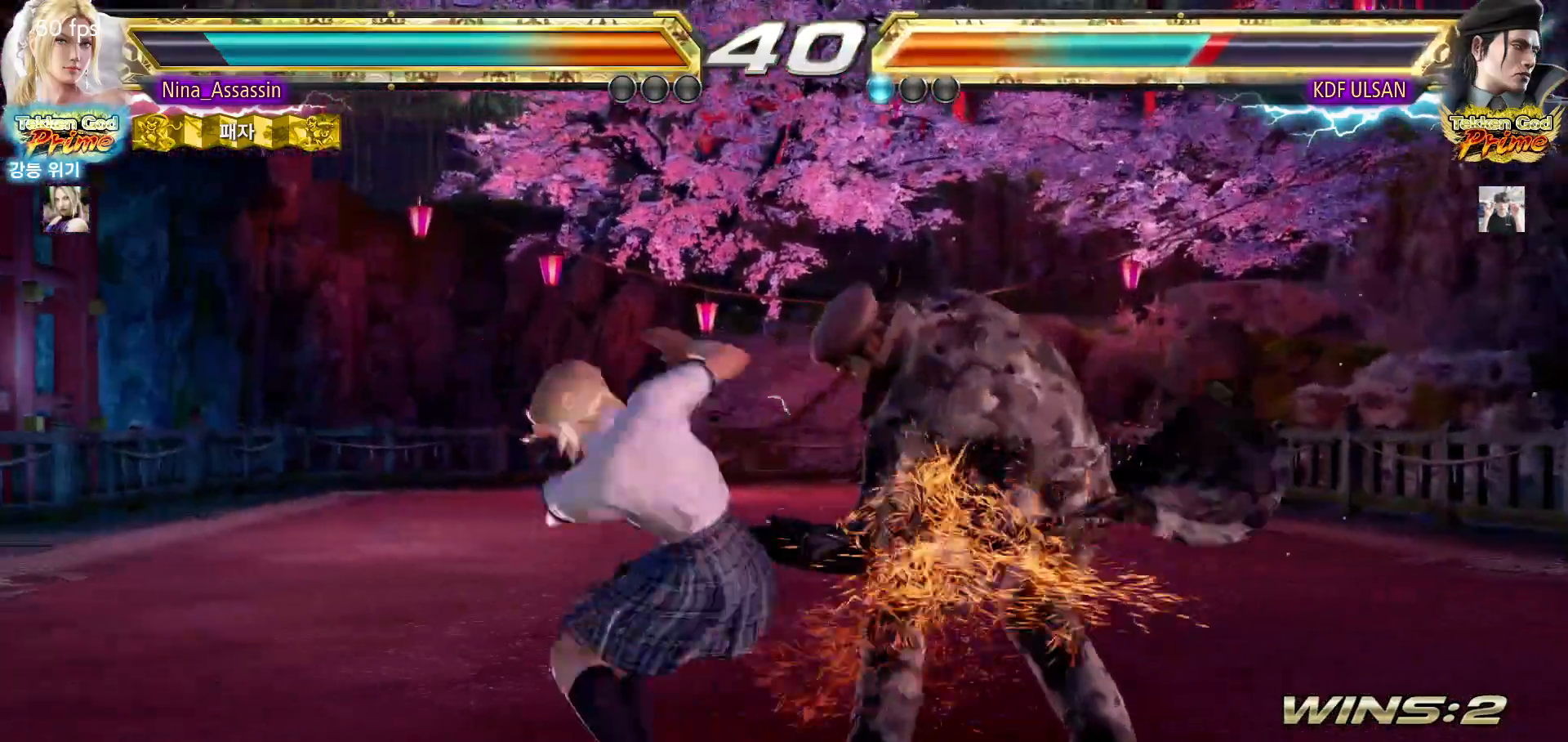
{"buttons": [], "left_stick": "center", "events": [[417, "left_stick", "down"], [483, "left_stick", "center"]]}
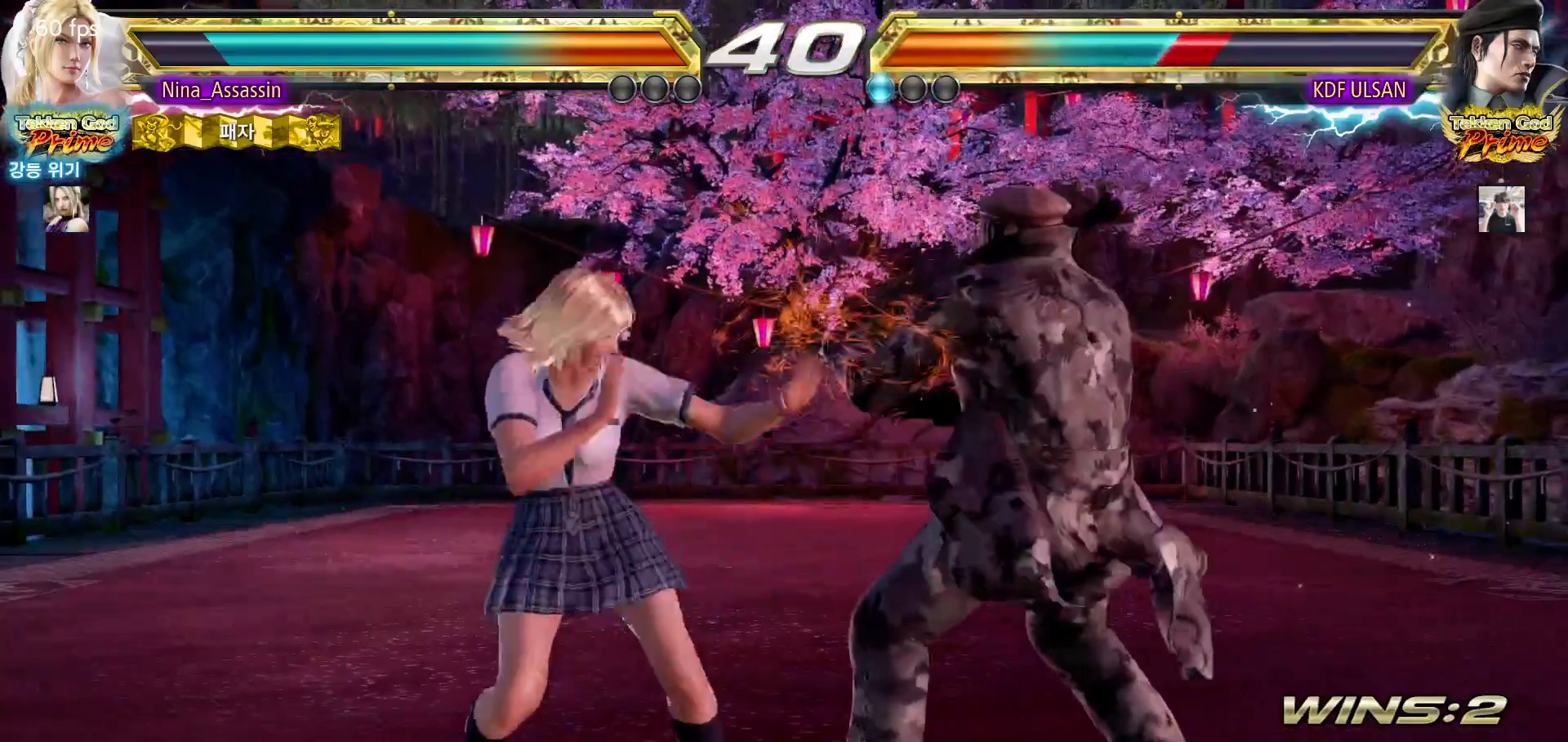
{"buttons": [], "left_stick": "center", "events": [[200, "CIRCLE", "down"], [250, "CIRCLE", "up"], [333, "CIRCLE", "down"], [383, "CIRCLE", "up"]]}
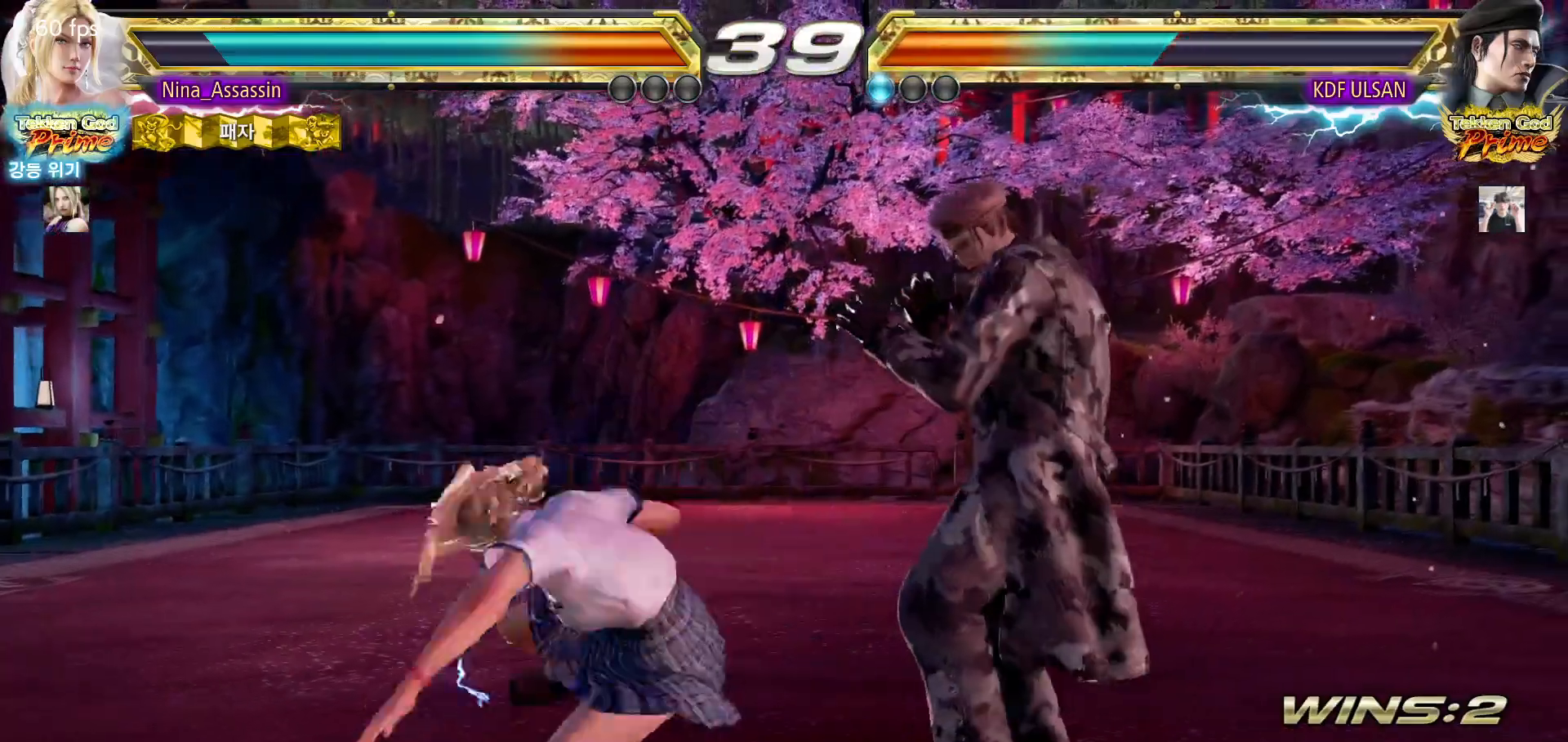
{"buttons": [], "left_stick": "center", "events": [[433, "left_stick", "right"], [483, "left_stick", "center"]]}
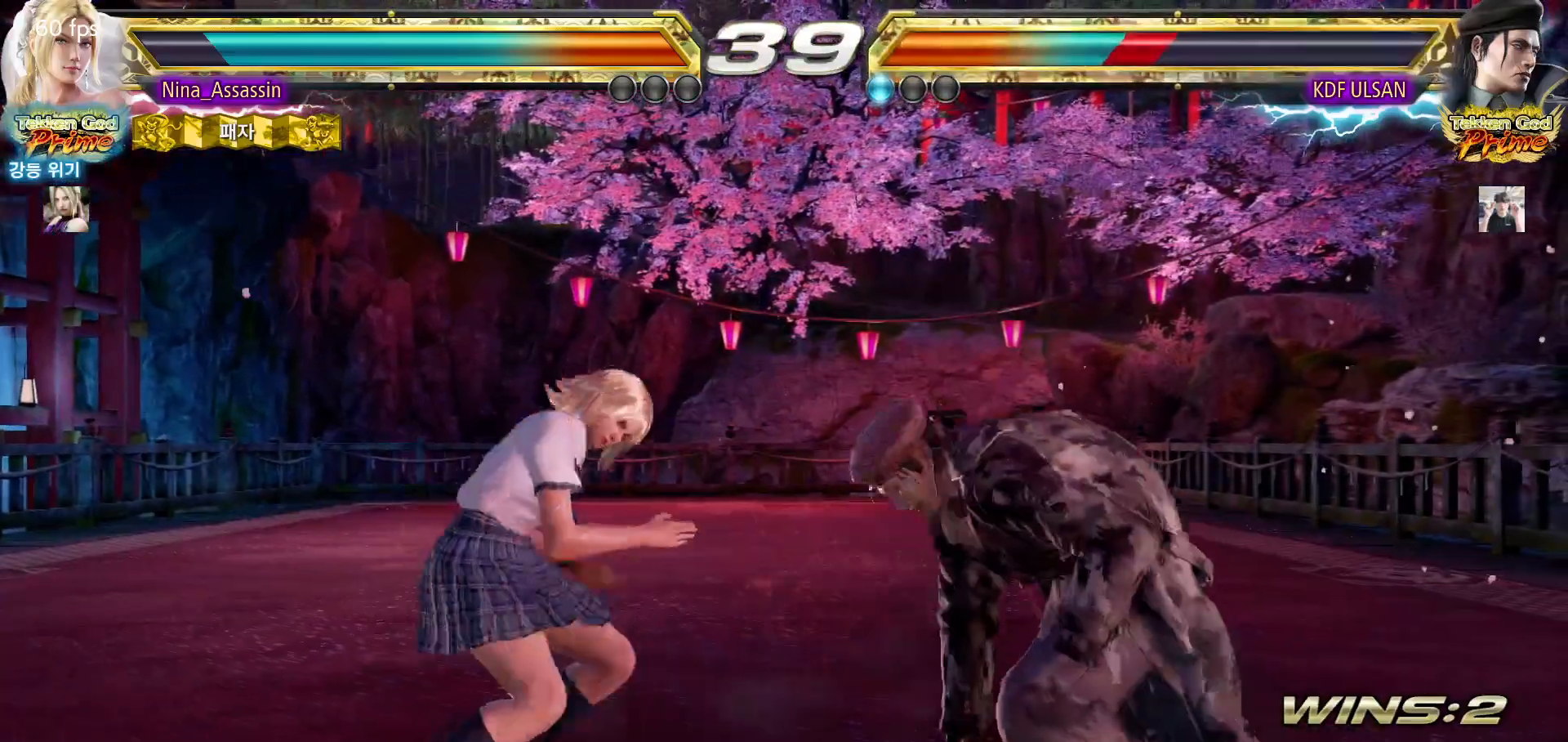
{"buttons": [], "left_stick": "center", "events": [[67, "left_stick", "right"], [150, "left_stick", "center"], [217, "SQUARE", "down"], [217, "left_stick", "down-right"], [283, "SQUARE", "up"], [367, "left_stick", "center"]]}
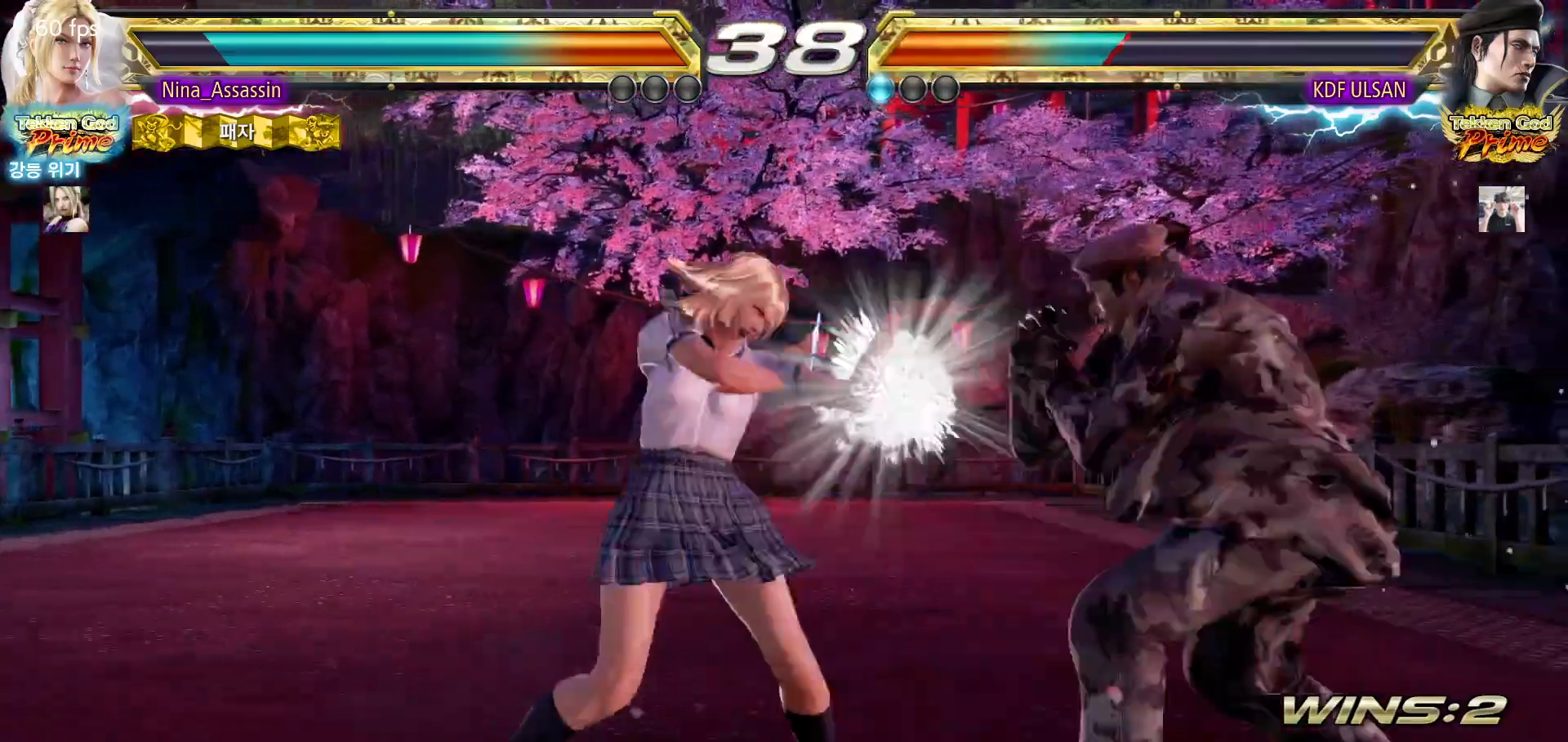
{"buttons": [], "left_stick": "center", "events": [[150, "left_stick", "down"], [233, "left_stick", "center"], [383, "left_stick", "left"], [467, "left_stick", "center"]]}
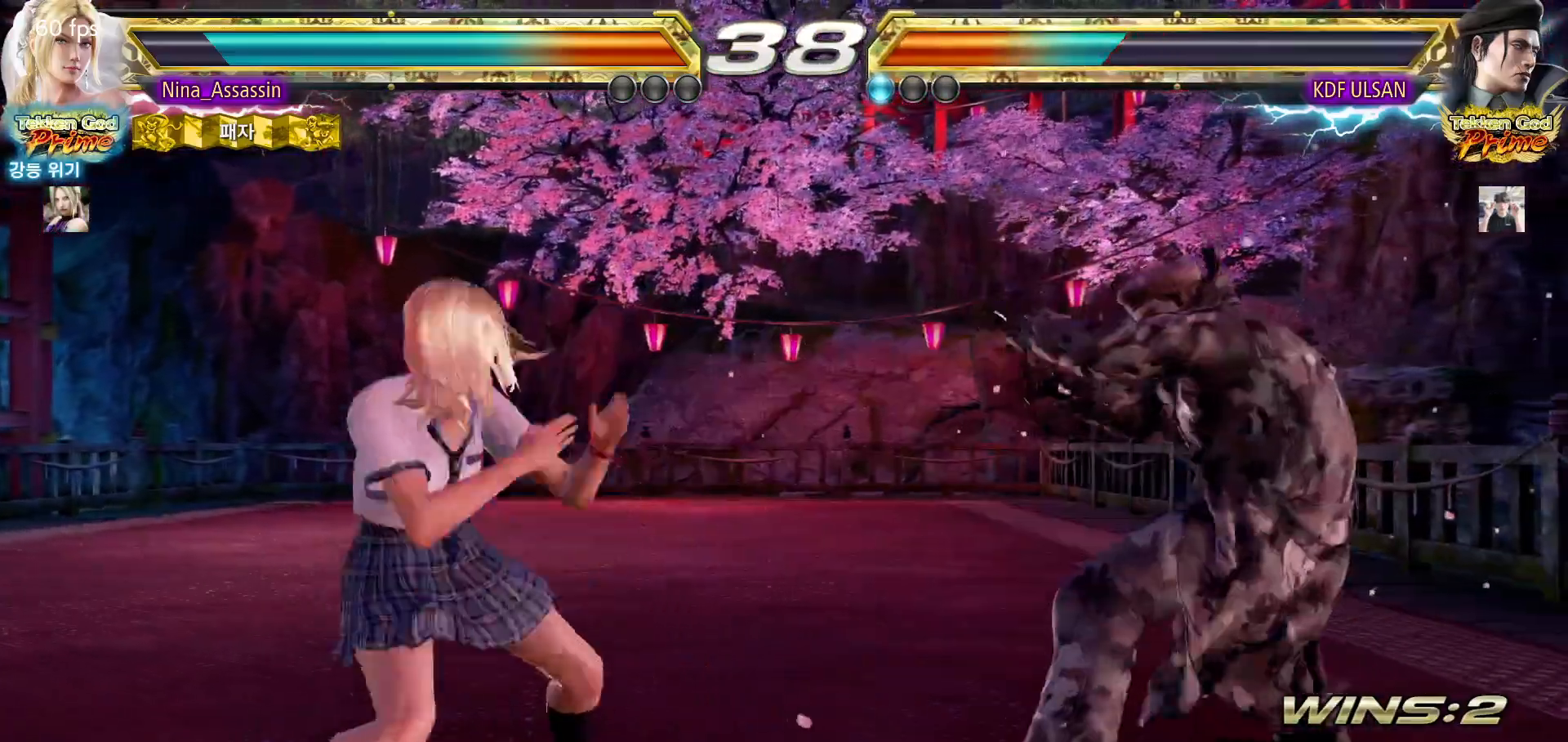
{"buttons": [], "left_stick": "center", "events": [[17, "left_stick", "left"], [267, "left_stick", "center"], [317, "left_stick", "left"], [417, "left_stick", "center"]]}
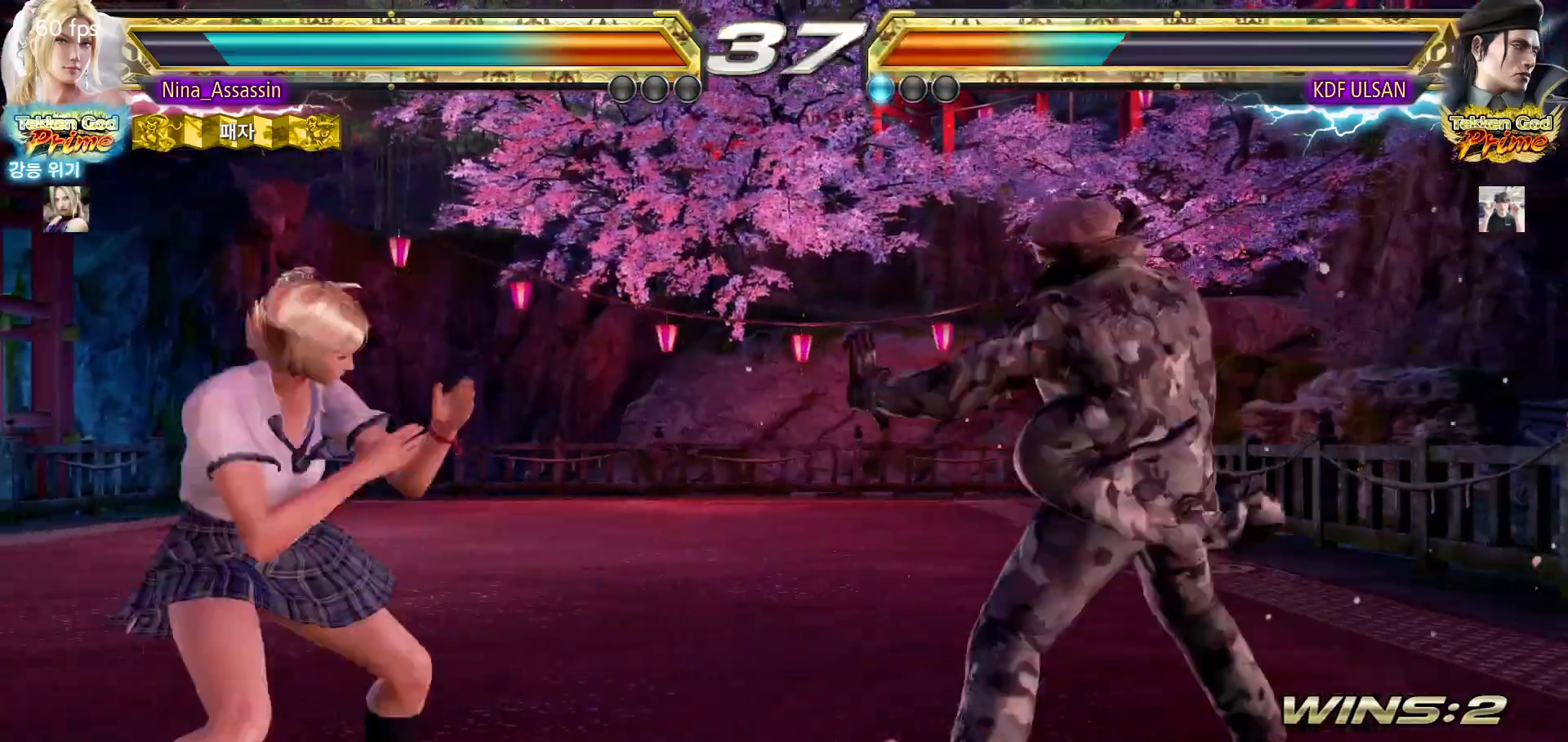
{"buttons": [], "left_stick": "center", "events": [[33, "left_stick", "down"], [117, "left_stick", "left"], [217, "left_stick", "down-right"], [233, "TRIANGLE", "down"], [300, "TRIANGLE", "up"], [333, "left_stick", "center"]]}
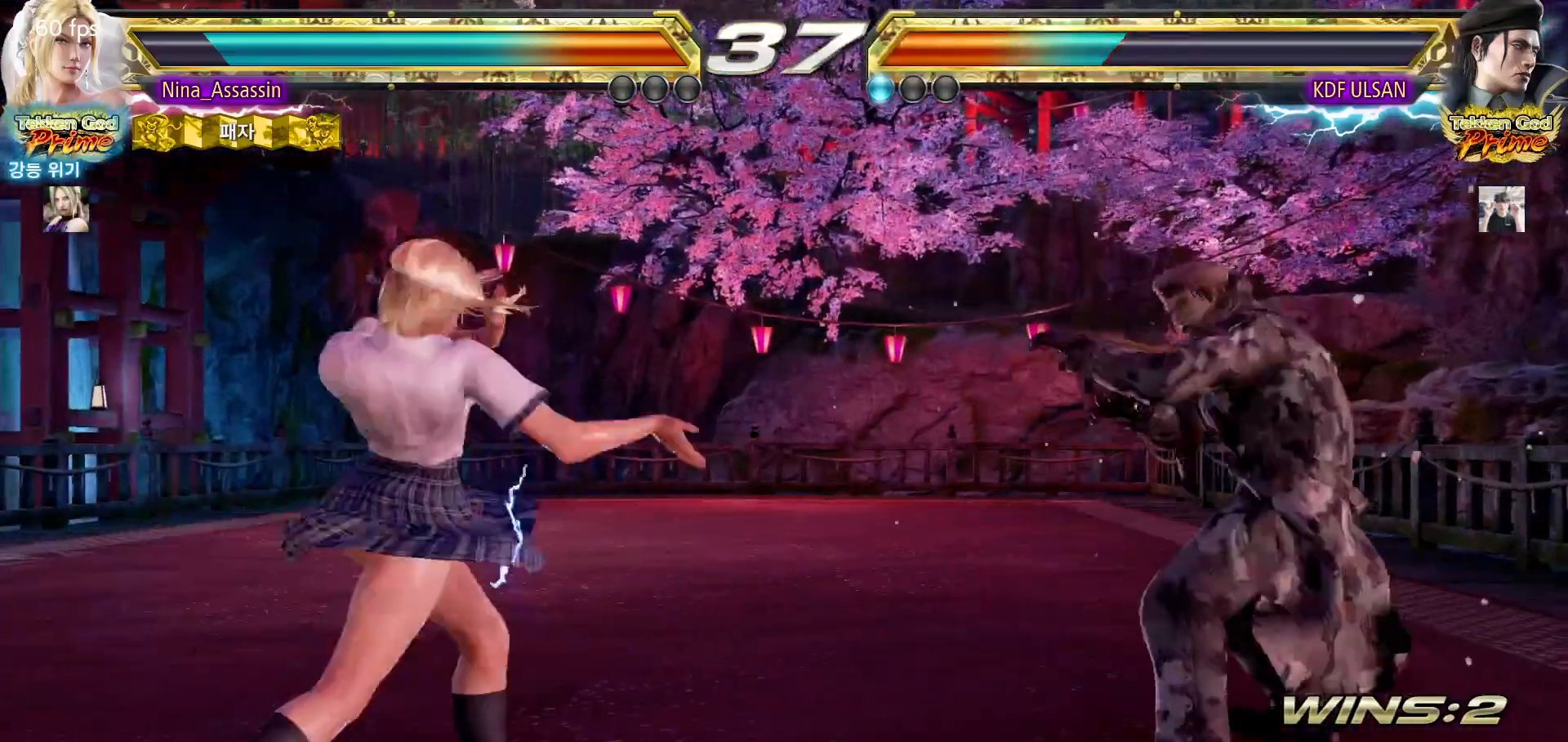
{"buttons": [], "left_stick": "right", "events": [[367, "left_stick", "left"], [417, "left_stick", "down"], [483, "left_stick", "right"]]}
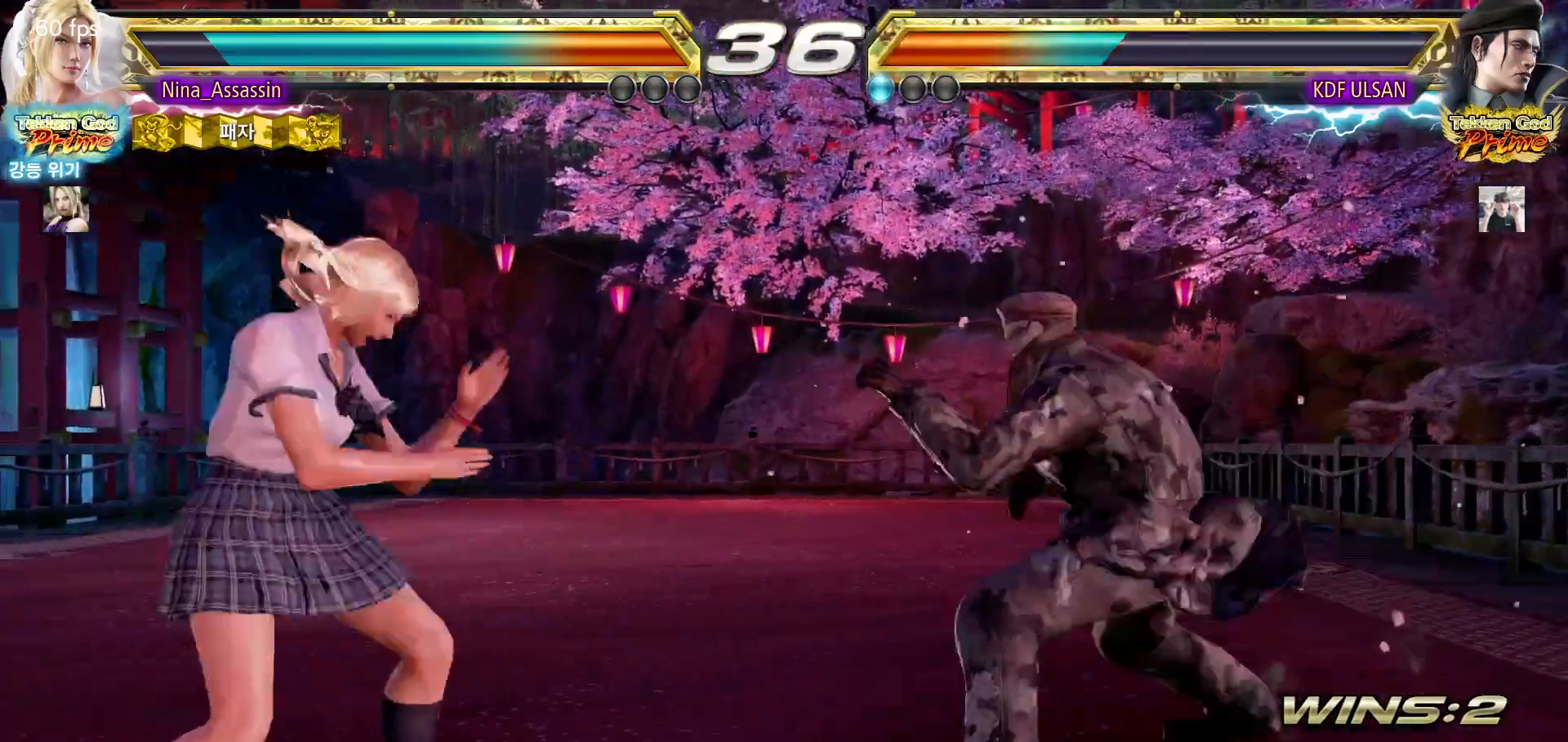
{"buttons": [], "left_stick": "center", "events": [[17, "SQUARE", "down"], [67, "SQUARE", "up"], [217, "left_stick", "center"]]}
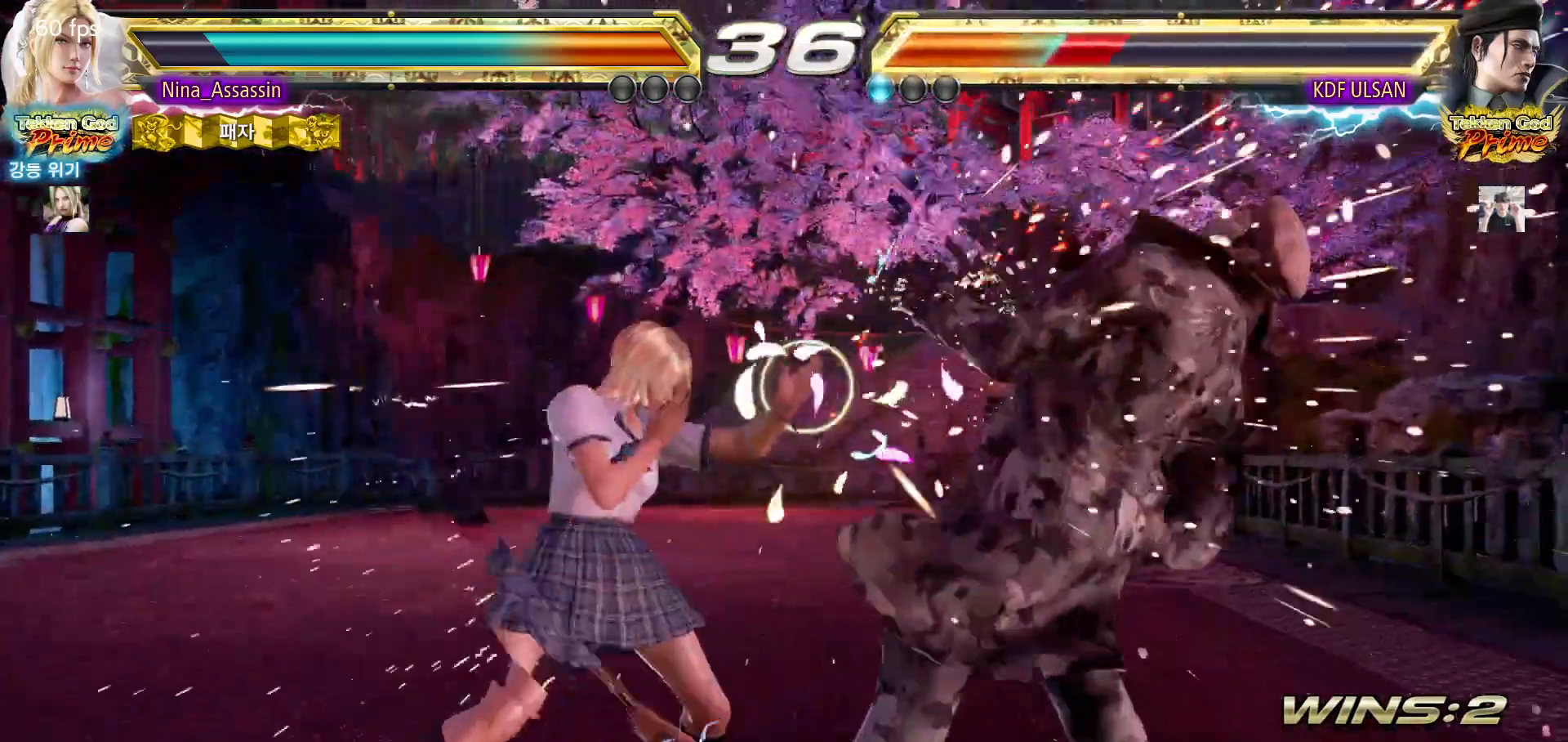
{"buttons": ["TRIANGLE"], "left_stick": "center", "events": [[67, "left_stick", "right"], [133, "left_stick", "center"], [217, "left_stick", "right"], [250, "SQUARE", "down"], [267, "left_stick", "down-right"], [317, "SQUARE", "up"], [400, "left_stick", "center"], [433, "TRIANGLE", "down"]]}
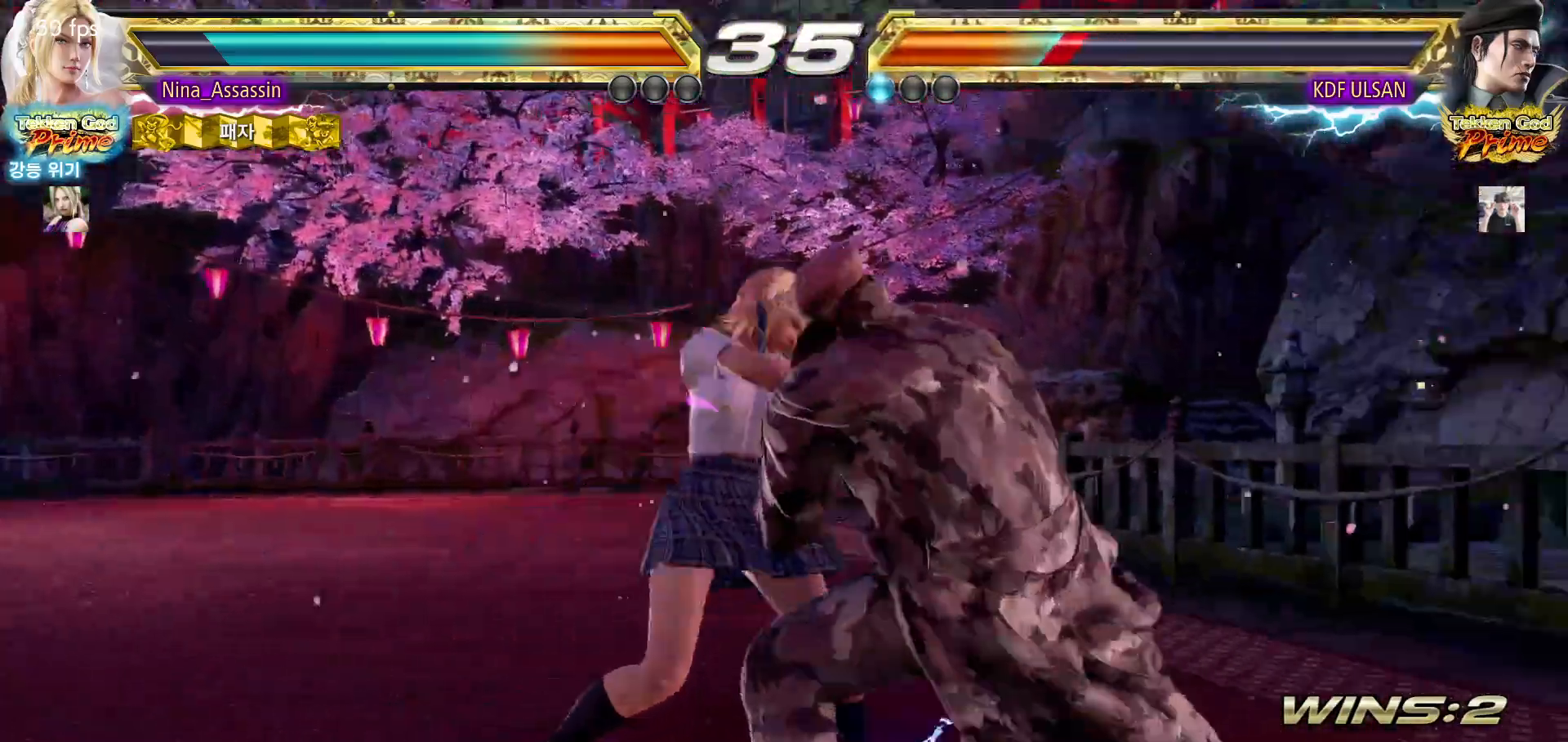
{"buttons": [], "left_stick": "center", "events": [[17, "TRIANGLE", "up"], [217, "left_stick", "down"], [300, "left_stick", "center"]]}
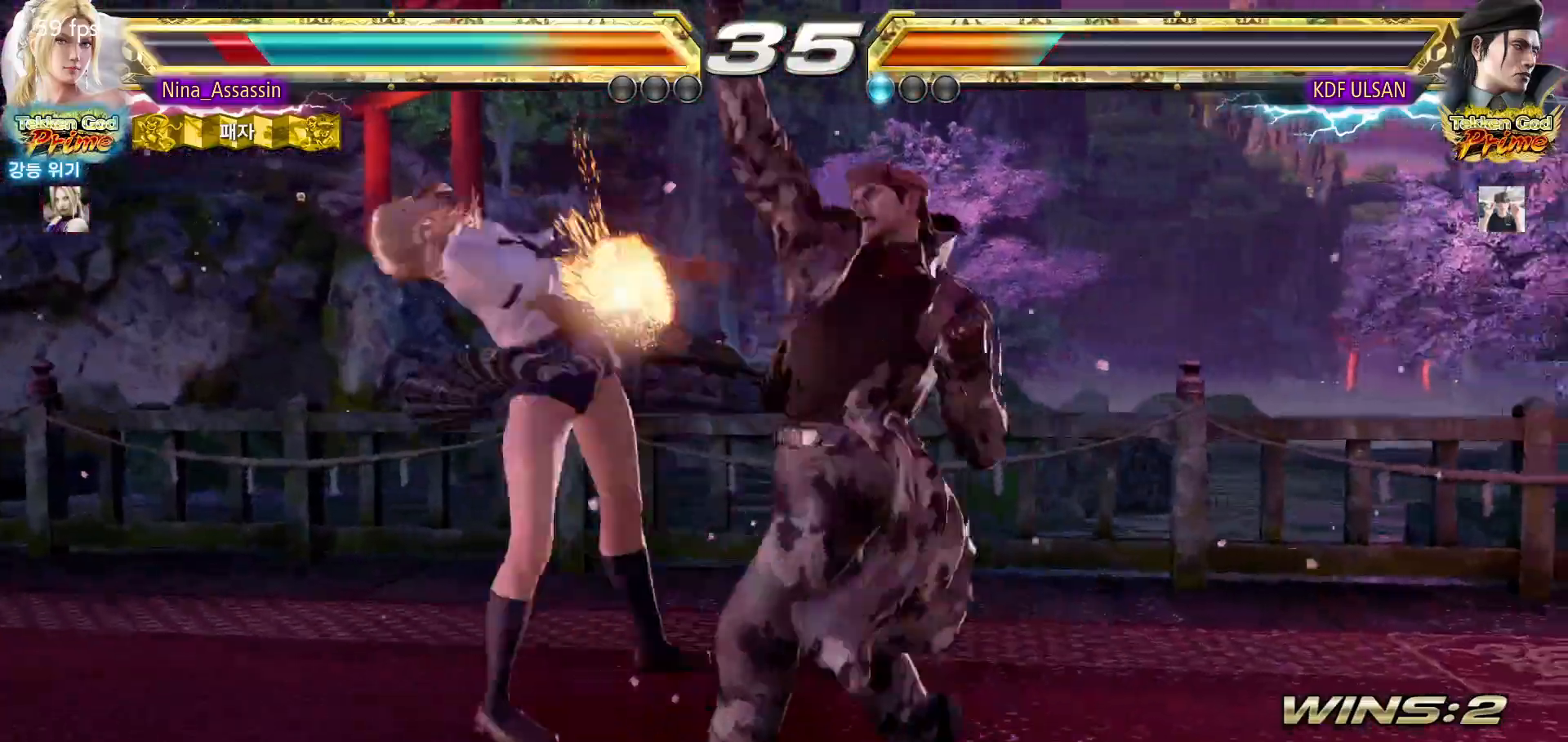
{"buttons": [], "left_stick": "center", "events": [[17, "left_stick", "left"], [250, "left_stick", "center"], [350, "TRIANGLE", "down"], [417, "TRIANGLE", "up"], [433, "SQUARE", "down"], [483, "SQUARE", "up"]]}
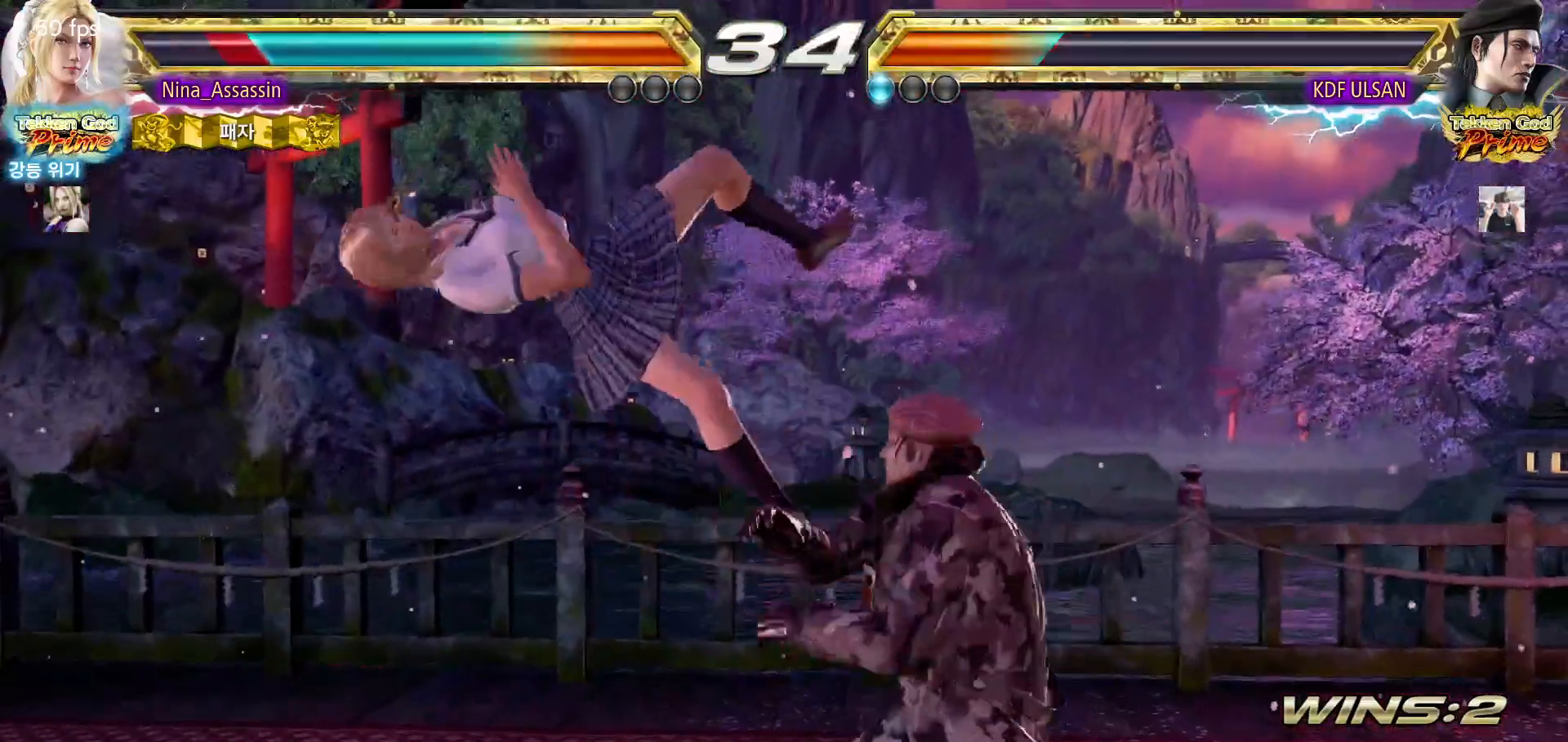
{"buttons": [], "left_stick": "center", "events": [[33, "TRIANGLE", "down"], [100, "TRIANGLE", "up"], [133, "SQUARE", "down"], [183, "SQUARE", "up"], [233, "TRIANGLE", "down"], [300, "TRIANGLE", "up"], [333, "SQUARE", "down"], [383, "SQUARE", "up"], [433, "TRIANGLE", "down"], [483, "TRIANGLE", "up"]]}
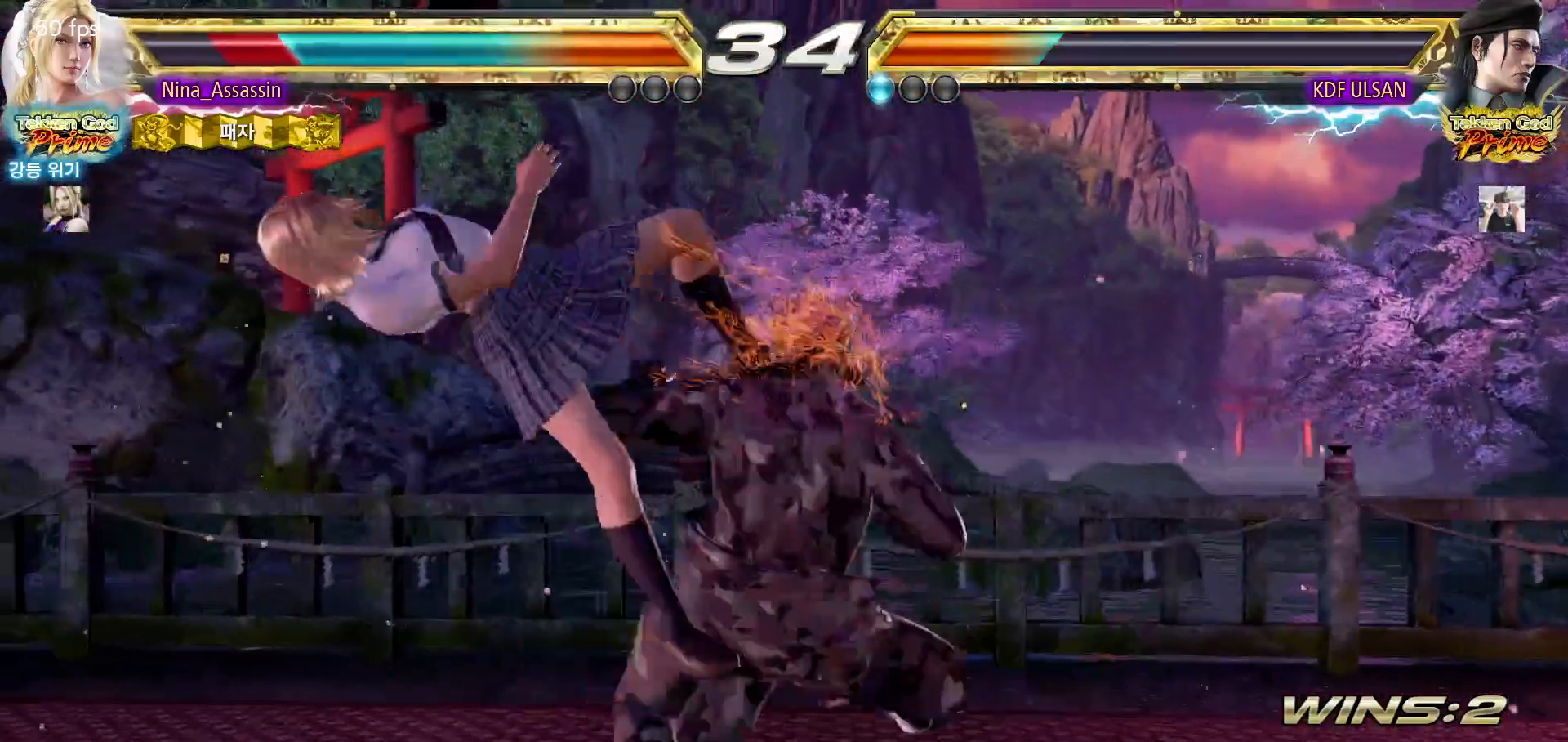
{"buttons": [], "left_stick": "center", "events": [[17, "SQUARE", "down"], [83, "SQUARE", "up"], [133, "TRIANGLE", "down"], [200, "TRIANGLE", "up"], [233, "SQUARE", "down"], [283, "SQUARE", "up"], [333, "TRIANGLE", "down"], [400, "TRIANGLE", "up"], [433, "SQUARE", "down"], [483, "SQUARE", "up"]]}
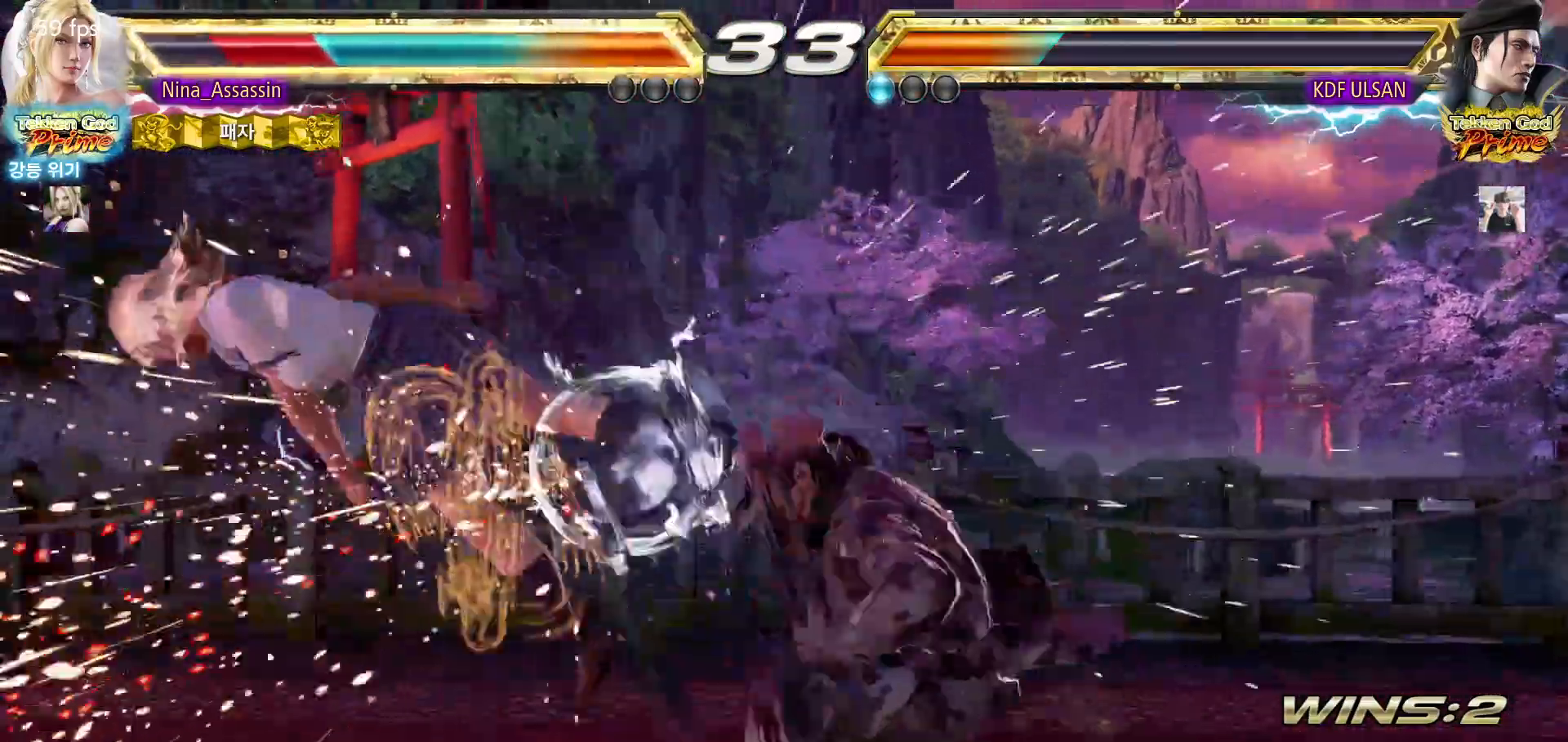
{"buttons": ["TRIANGLE"], "left_stick": "center", "events": [[33, "TRIANGLE", "down"], [117, "TRIANGLE", "up"], [133, "SQUARE", "down"], [200, "SQUARE", "up"], [233, "TRIANGLE", "down"], [317, "TRIANGLE", "up"], [333, "SQUARE", "down"], [400, "SQUARE", "up"], [450, "TRIANGLE", "down"]]}
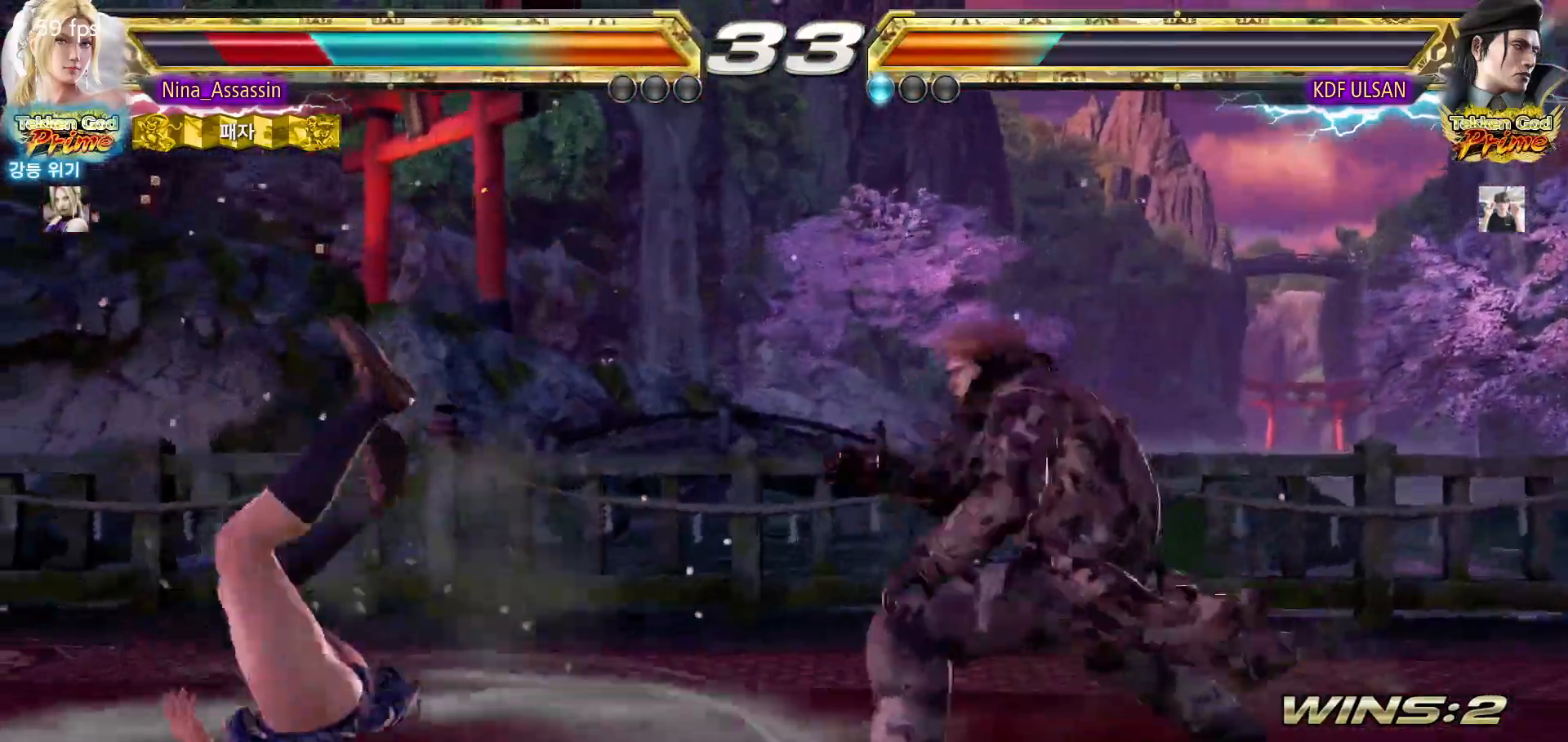
{"buttons": ["SQUARE"], "left_stick": "center", "events": [[17, "TRIANGLE", "up"], [50, "SQUARE", "down"], [117, "SQUARE", "up"], [150, "TRIANGLE", "down"], [233, "TRIANGLE", "up"], [250, "SQUARE", "down"], [317, "SQUARE", "up"], [367, "TRIANGLE", "down"], [433, "TRIANGLE", "up"], [467, "SQUARE", "down"]]}
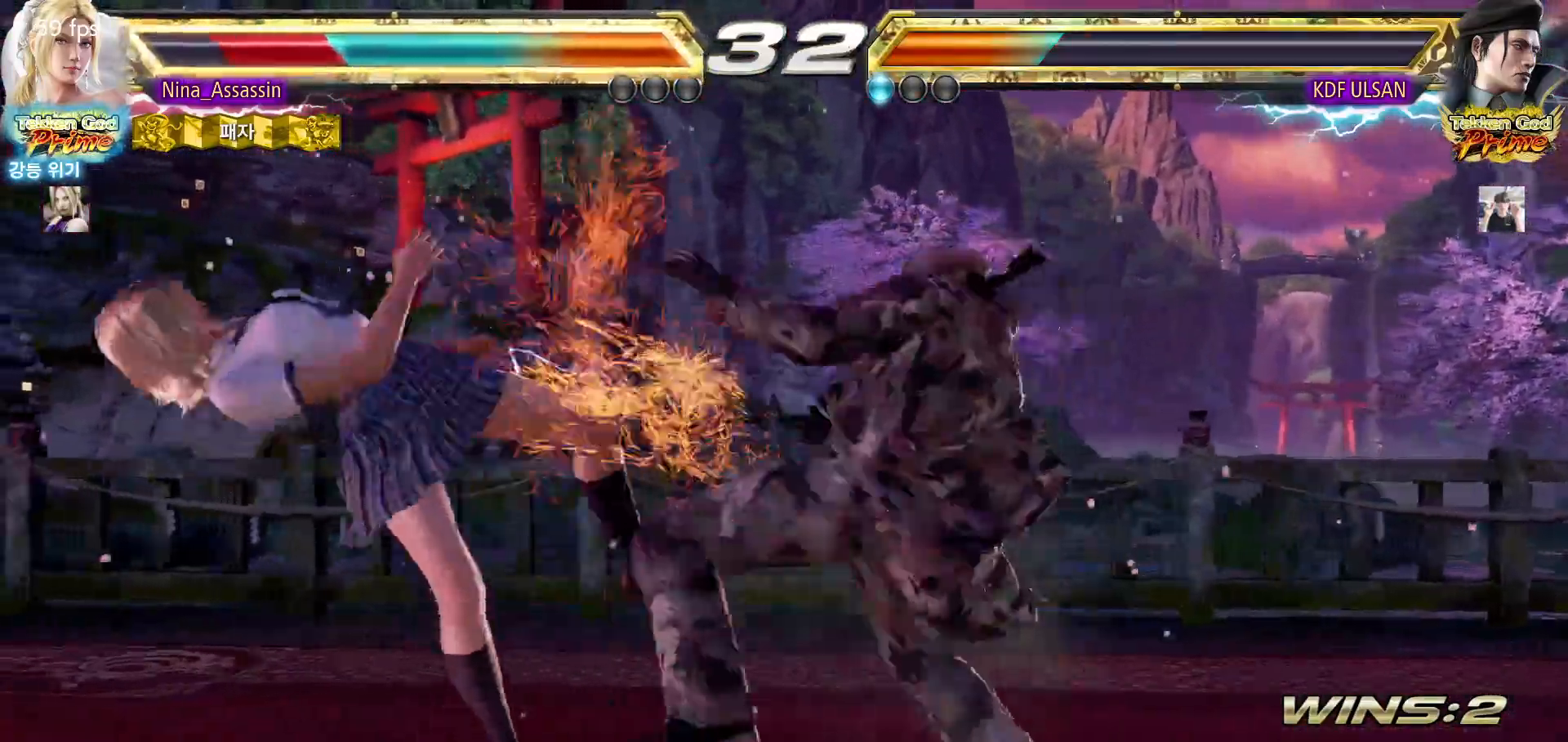
{"buttons": ["TRIANGLE"], "left_stick": "center", "events": [[33, "SQUARE", "up"], [83, "TRIANGLE", "down"], [150, "TRIANGLE", "up"], [183, "SQUARE", "down"], [233, "SQUARE", "up"], [283, "TRIANGLE", "down"], [367, "TRIANGLE", "up"], [400, "SQUARE", "down"], [450, "SQUARE", "up"], [500, "TRIANGLE", "down"]]}
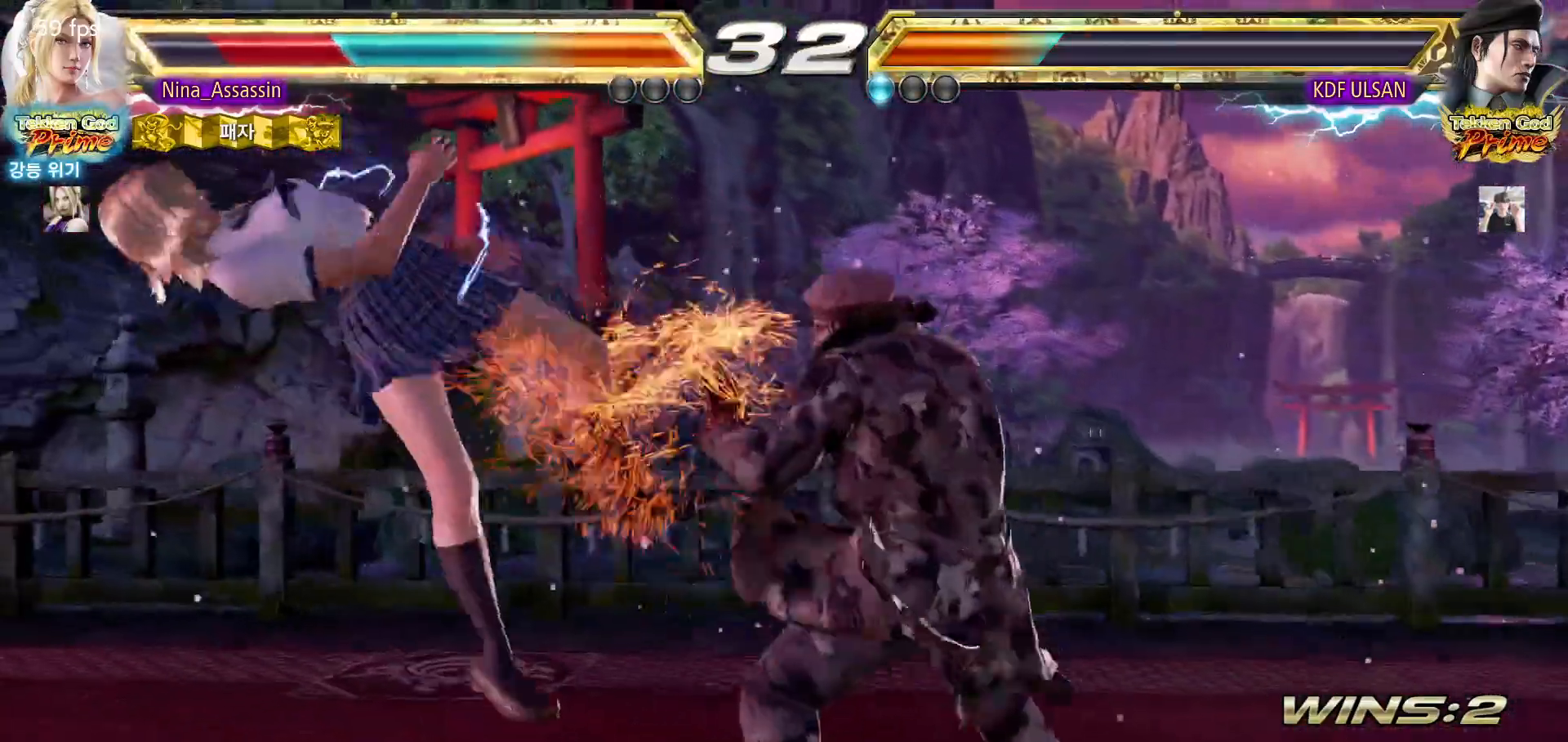
{"buttons": [], "left_stick": "center", "events": [[67, "TRIANGLE", "up"], [100, "SQUARE", "down"], [167, "SQUARE", "up"], [200, "TRIANGLE", "down"], [283, "TRIANGLE", "up"], [317, "SQUARE", "down"], [383, "SQUARE", "up"], [400, "TRIANGLE", "down"], [483, "TRIANGLE", "up"]]}
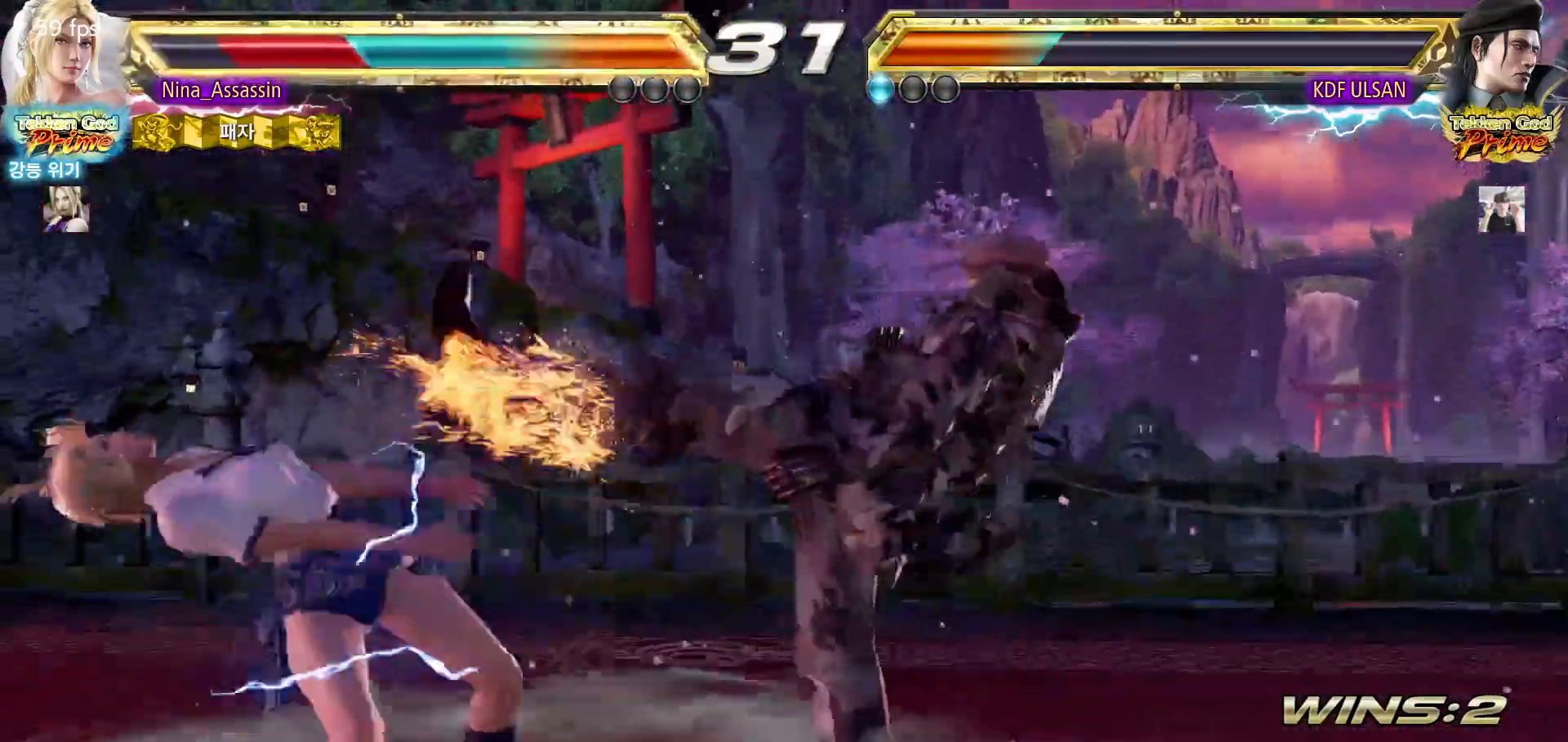
{"buttons": [], "left_stick": "center", "events": [[33, "SQUARE", "down"], [83, "SQUARE", "up"], [133, "TRIANGLE", "down"], [200, "TRIANGLE", "up"], [233, "SQUARE", "down"], [300, "SQUARE", "up"], [333, "TRIANGLE", "down"], [417, "SQUARE", "down"], [417, "TRIANGLE", "up"], [500, "SQUARE", "up"]]}
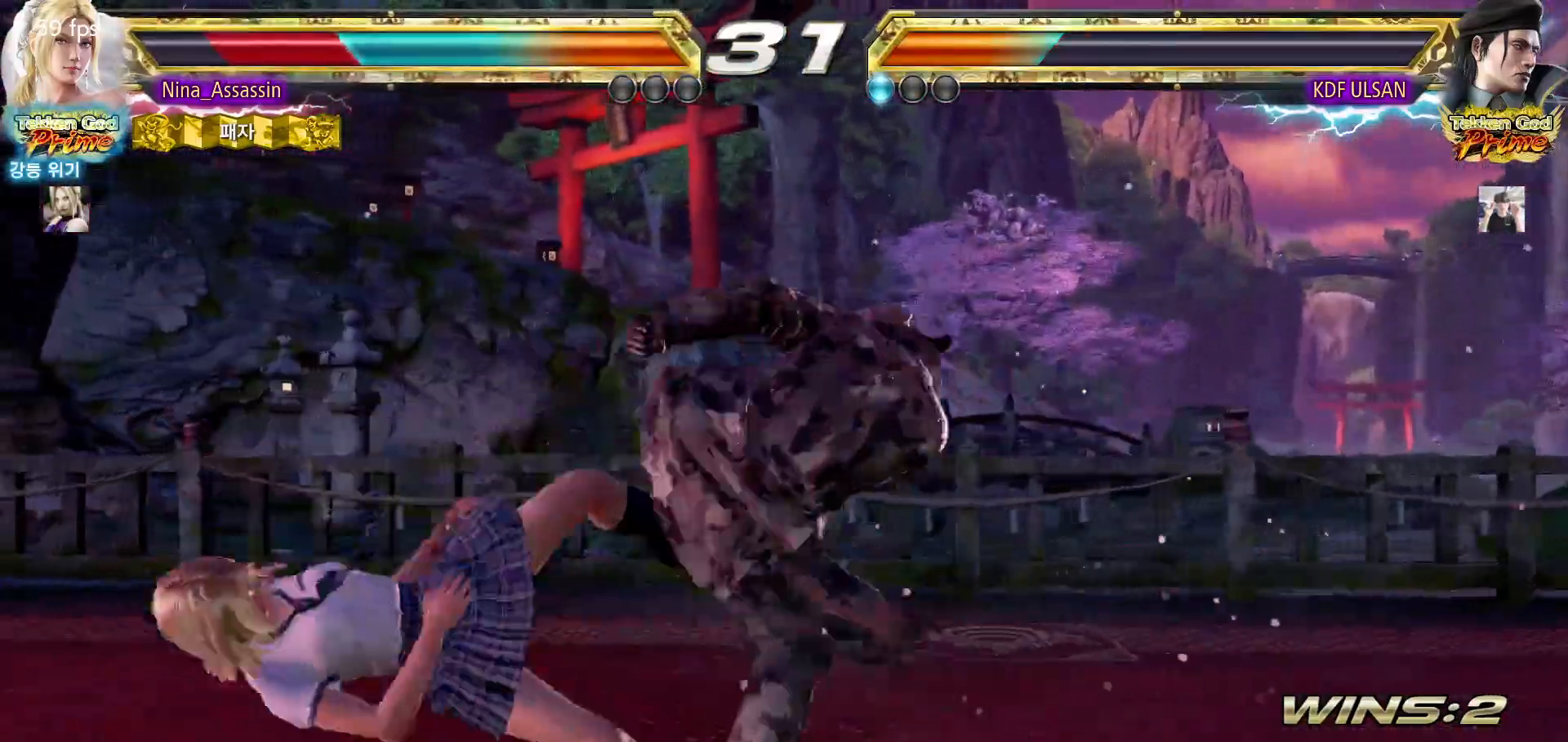
{"buttons": ["TRIANGLE"], "left_stick": "center", "events": [[50, "TRIANGLE", "down"], [117, "TRIANGLE", "up"], [150, "SQUARE", "down"], [217, "SQUARE", "up"], [250, "TRIANGLE", "down"], [333, "TRIANGLE", "up"], [350, "SQUARE", "down"], [400, "SQUARE", "up"], [450, "TRIANGLE", "down"]]}
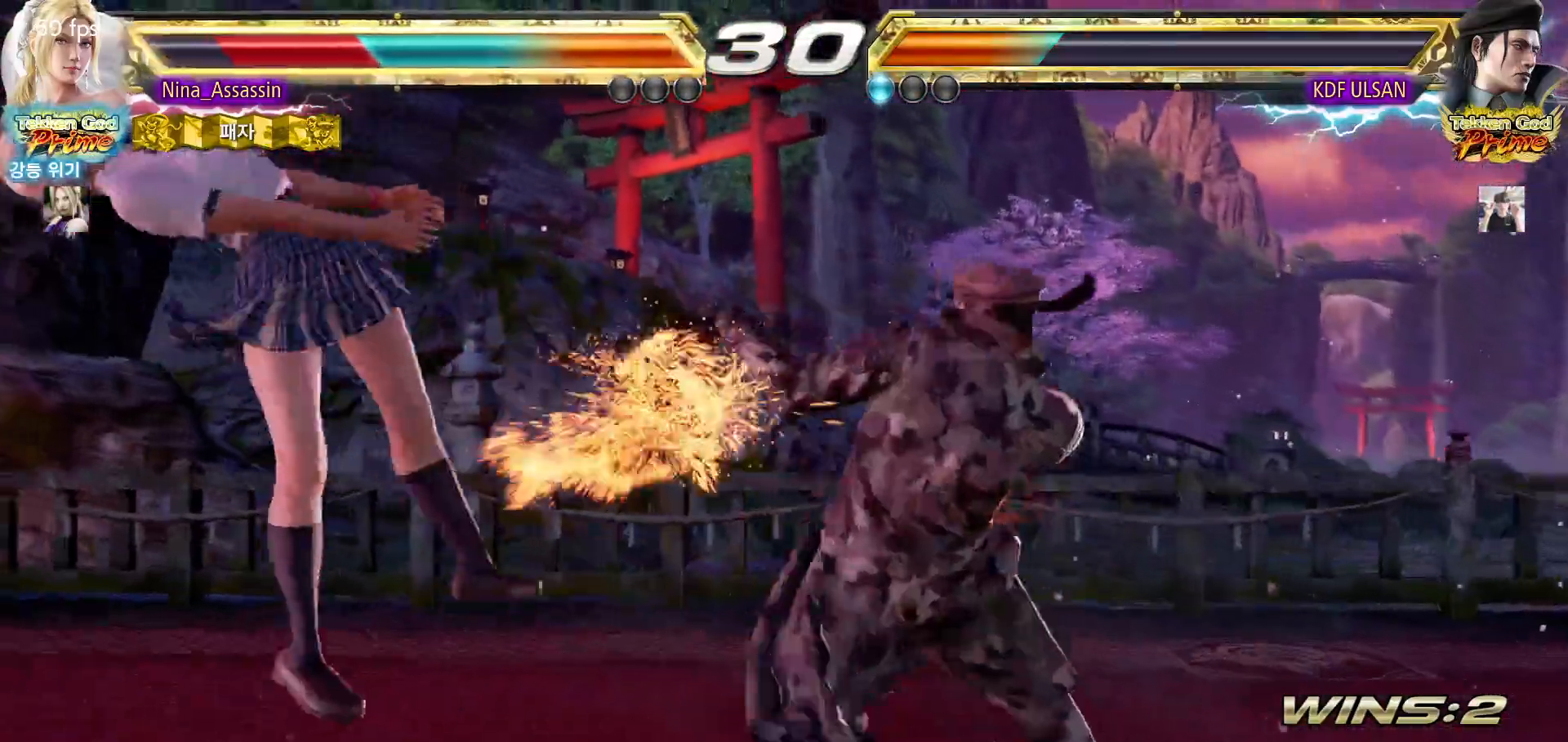
{"buttons": [], "left_stick": "center", "events": [[33, "TRIANGLE", "up"], [50, "SQUARE", "down"], [117, "SQUARE", "up"], [167, "TRIANGLE", "down"], [233, "TRIANGLE", "up"], [267, "SQUARE", "down"], [283, "SQUARE", "up"], [350, "TRIANGLE", "down"], [417, "TRIANGLE", "up"], [433, "SQUARE", "down"], [500, "SQUARE", "up"]]}
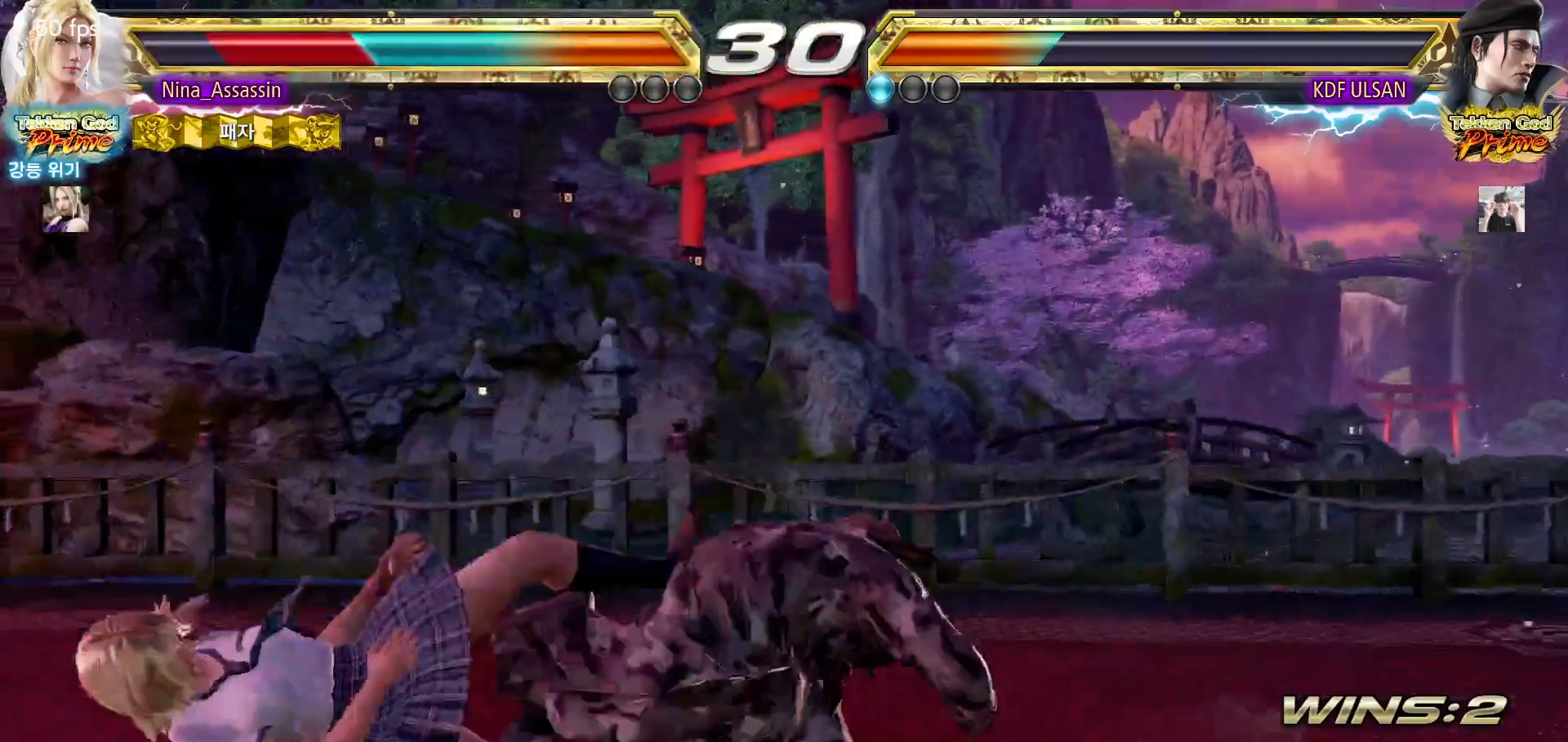
{"buttons": [], "left_stick": "center", "events": []}
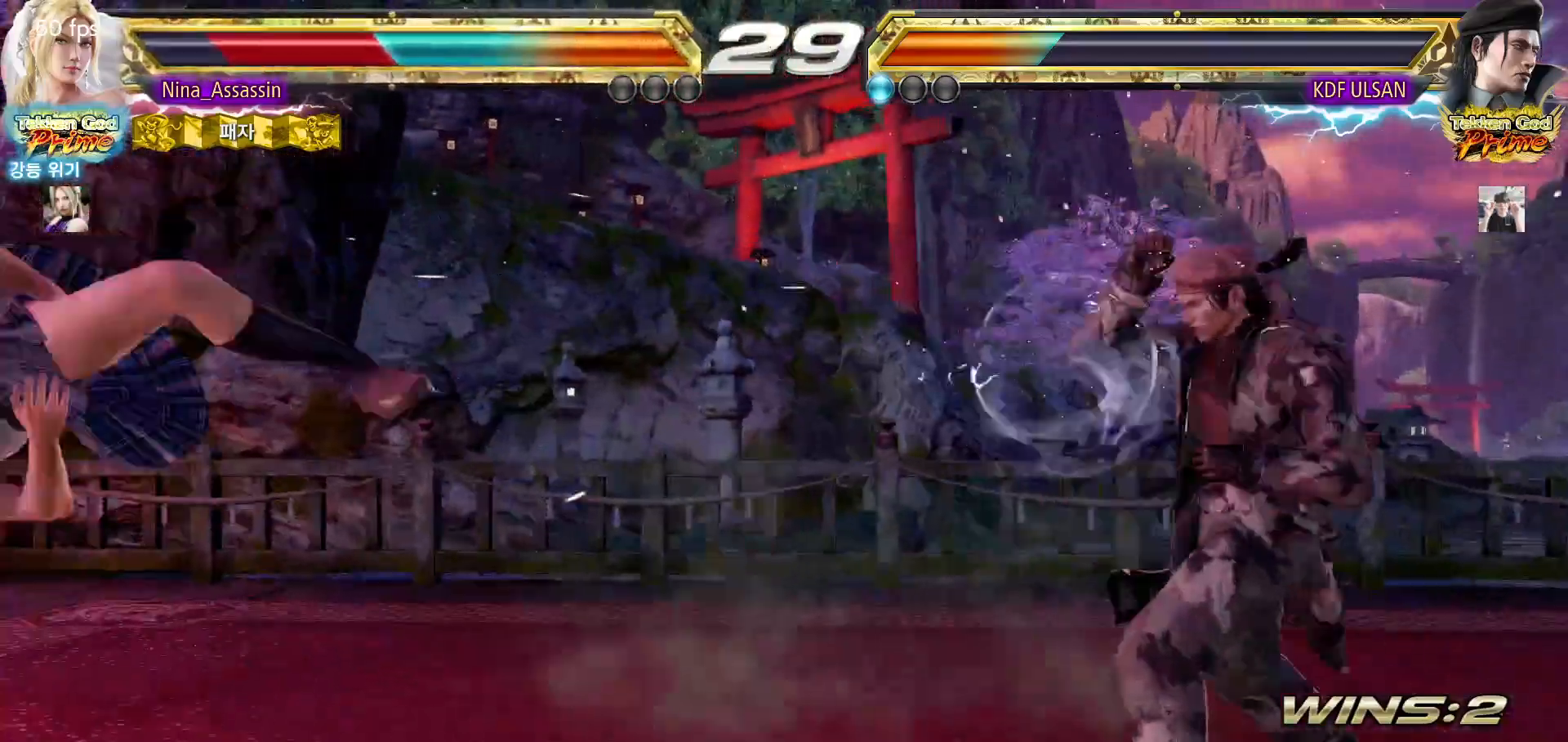
{"buttons": ["CROSS"], "left_stick": "center", "events": [[33, "CIRCLE", "down"], [50, "CIRCLE", "up"], [100, "CROSS", "down"], [150, "CROSS", "up"], [217, "CIRCLE", "down"], [233, "CIRCLE", "up"], [283, "CROSS", "down"], [333, "CROSS", "up"], [383, "CIRCLE", "down"], [433, "CIRCLE", "up"], [483, "CROSS", "down"]]}
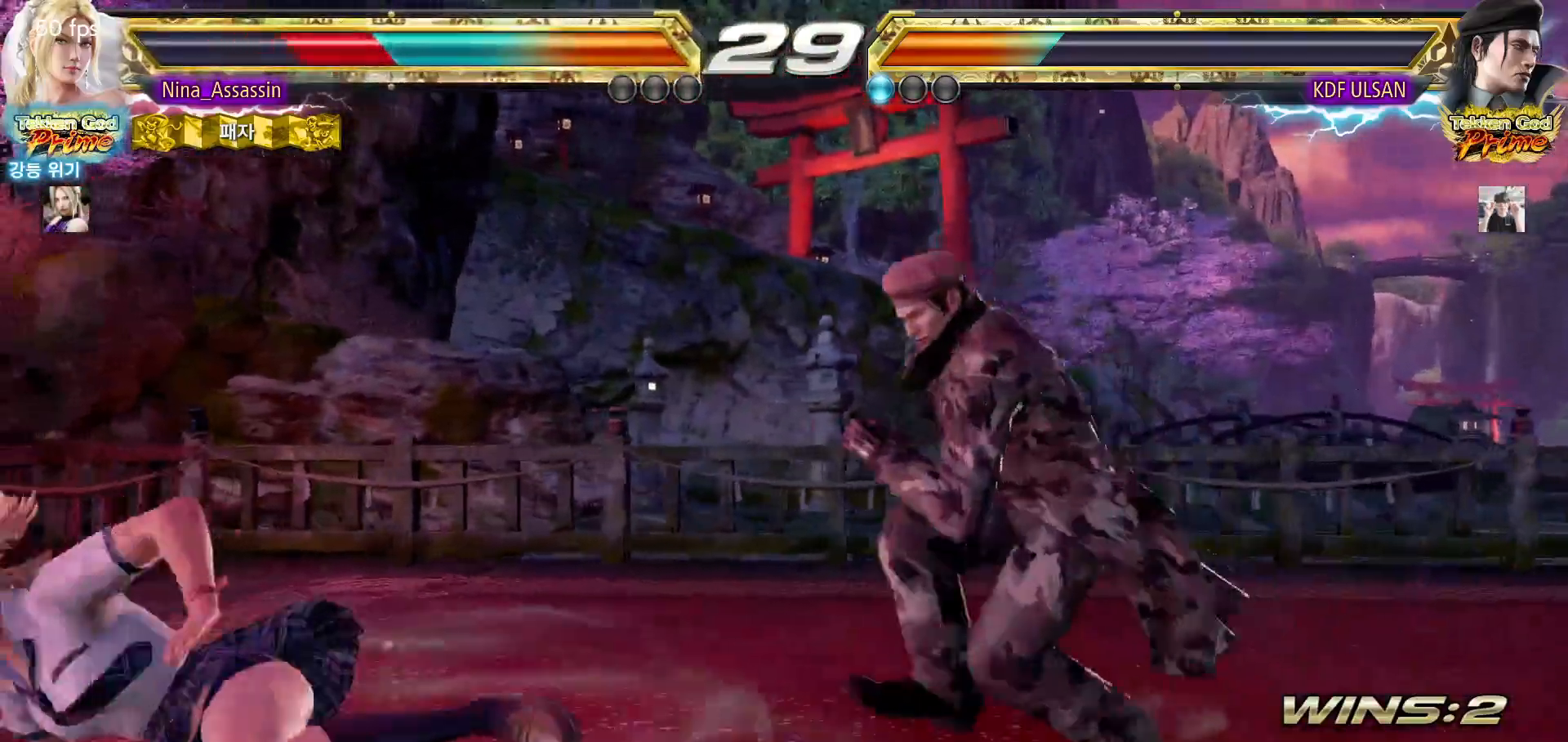
{"buttons": [], "left_stick": "left", "events": [[17, "CROSS", "up"], [67, "CIRCLE", "down"], [117, "CIRCLE", "up"], [133, "CROSS", "down"], [167, "CROSS", "up"], [300, "left_stick", "left"], [383, "left_stick", "center"], [433, "left_stick", "left"]]}
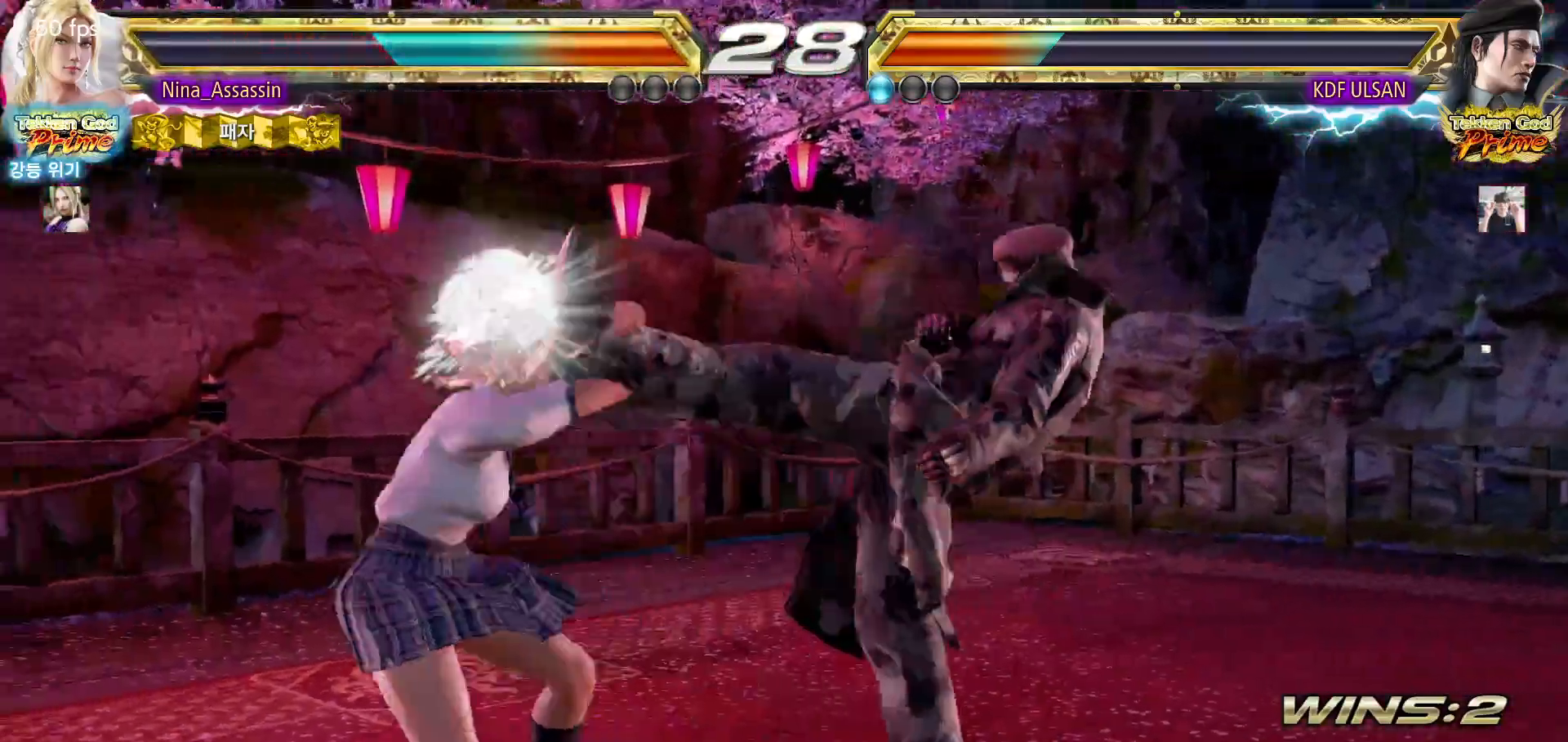
{"buttons": [], "left_stick": "center", "events": [[233, "left_stick", "center"], [250, "CIRCLE", "down"], [317, "CIRCLE", "up"]]}
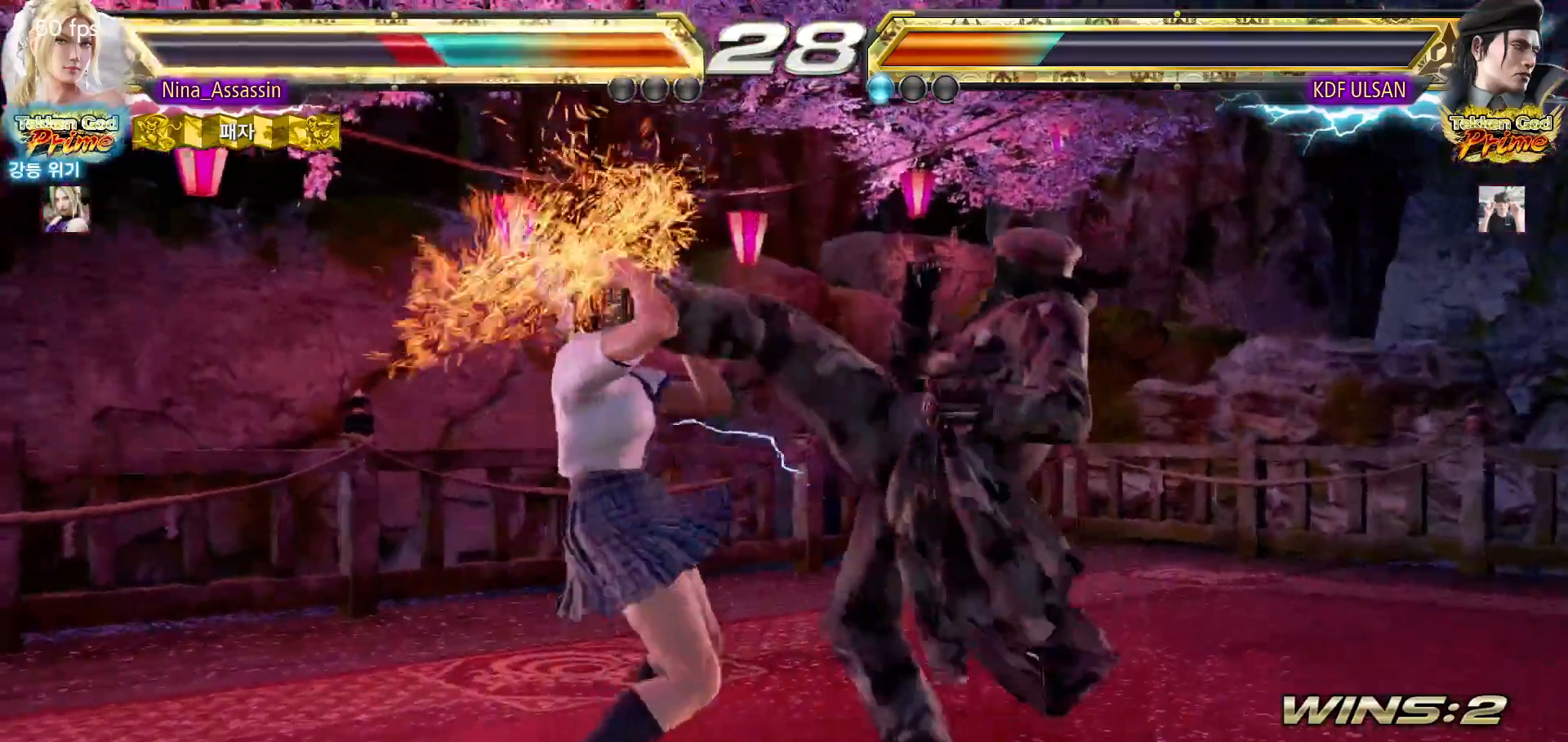
{"buttons": ["SQUARE"], "left_stick": "center", "events": [[217, "TRIANGLE", "down"], [267, "TRIANGLE", "up"], [300, "SQUARE", "down"], [350, "SQUARE", "up"], [400, "TRIANGLE", "down"], [450, "TRIANGLE", "up"], [467, "SQUARE", "down"]]}